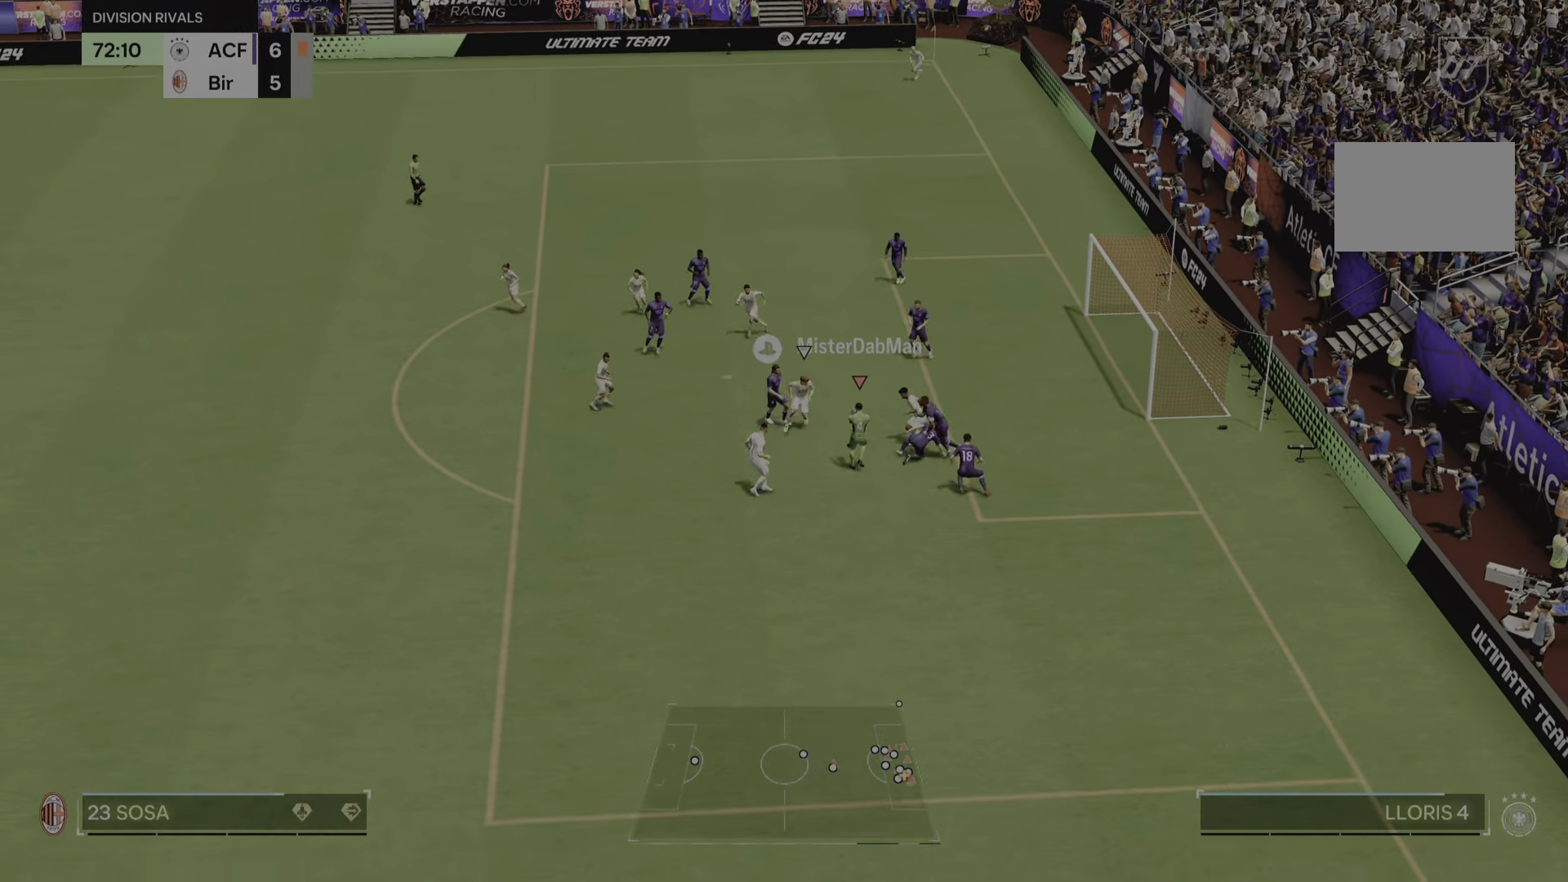
Gameplay with a controller (PlayStation layout); each line is a JSON object with the inputs held at the frame after it. "events" lists button and stick changes between this image and that frame as [ms after this image, input, new state], when the widget could be followed in between. Not read: L3 R3.
{"buttons": ["R2"], "left_stick": "left", "right_stick": "center", "events": []}
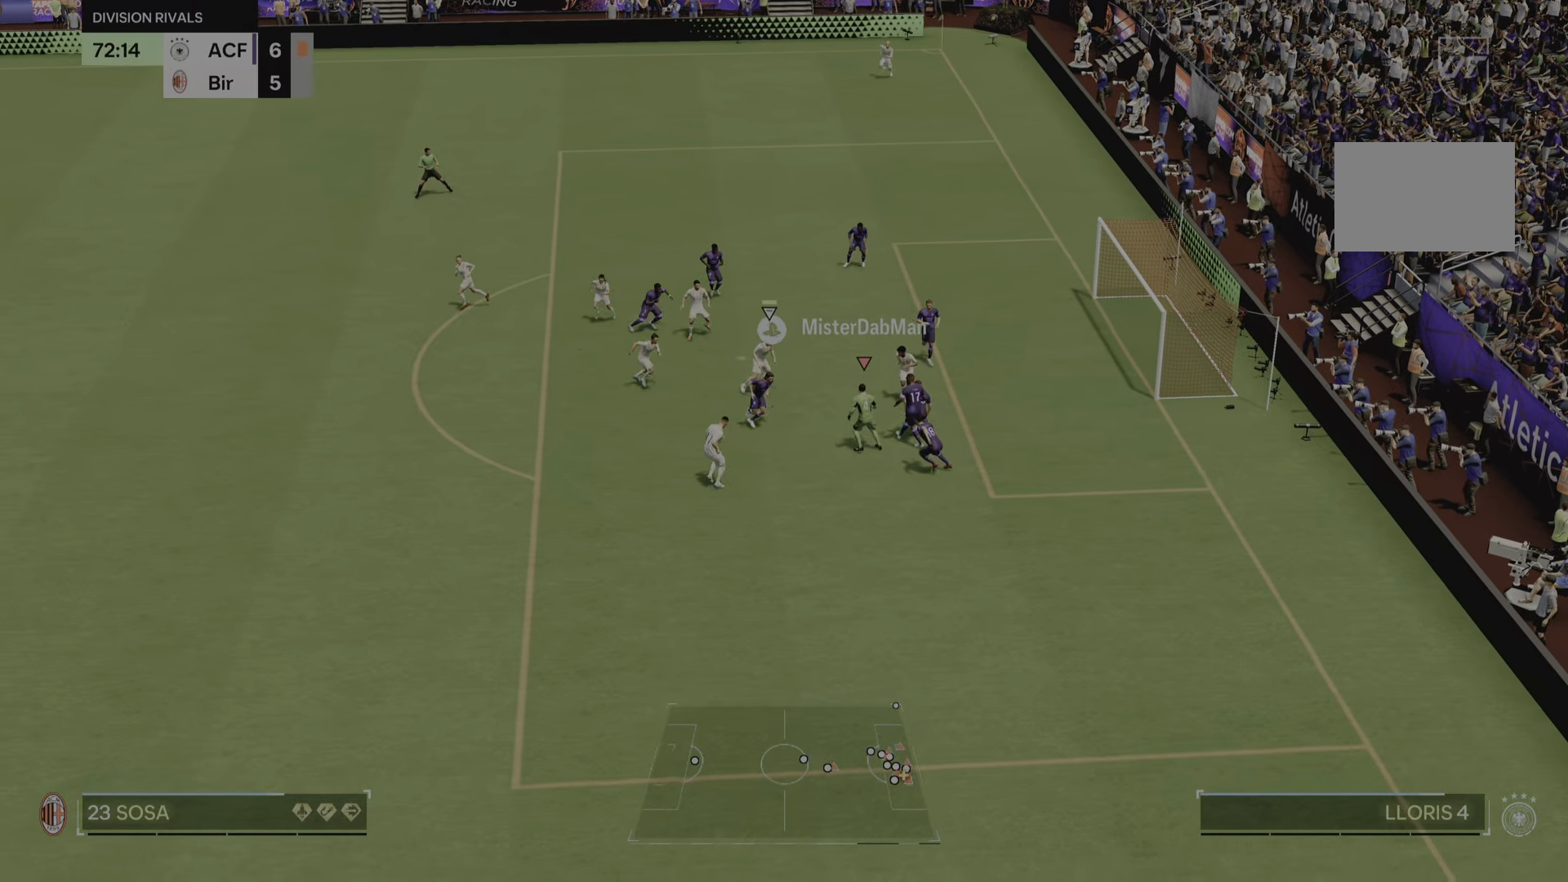
{"buttons": ["R2"], "left_stick": "down-left", "right_stick": "center", "events": [[67, "left_stick", "down-left"]]}
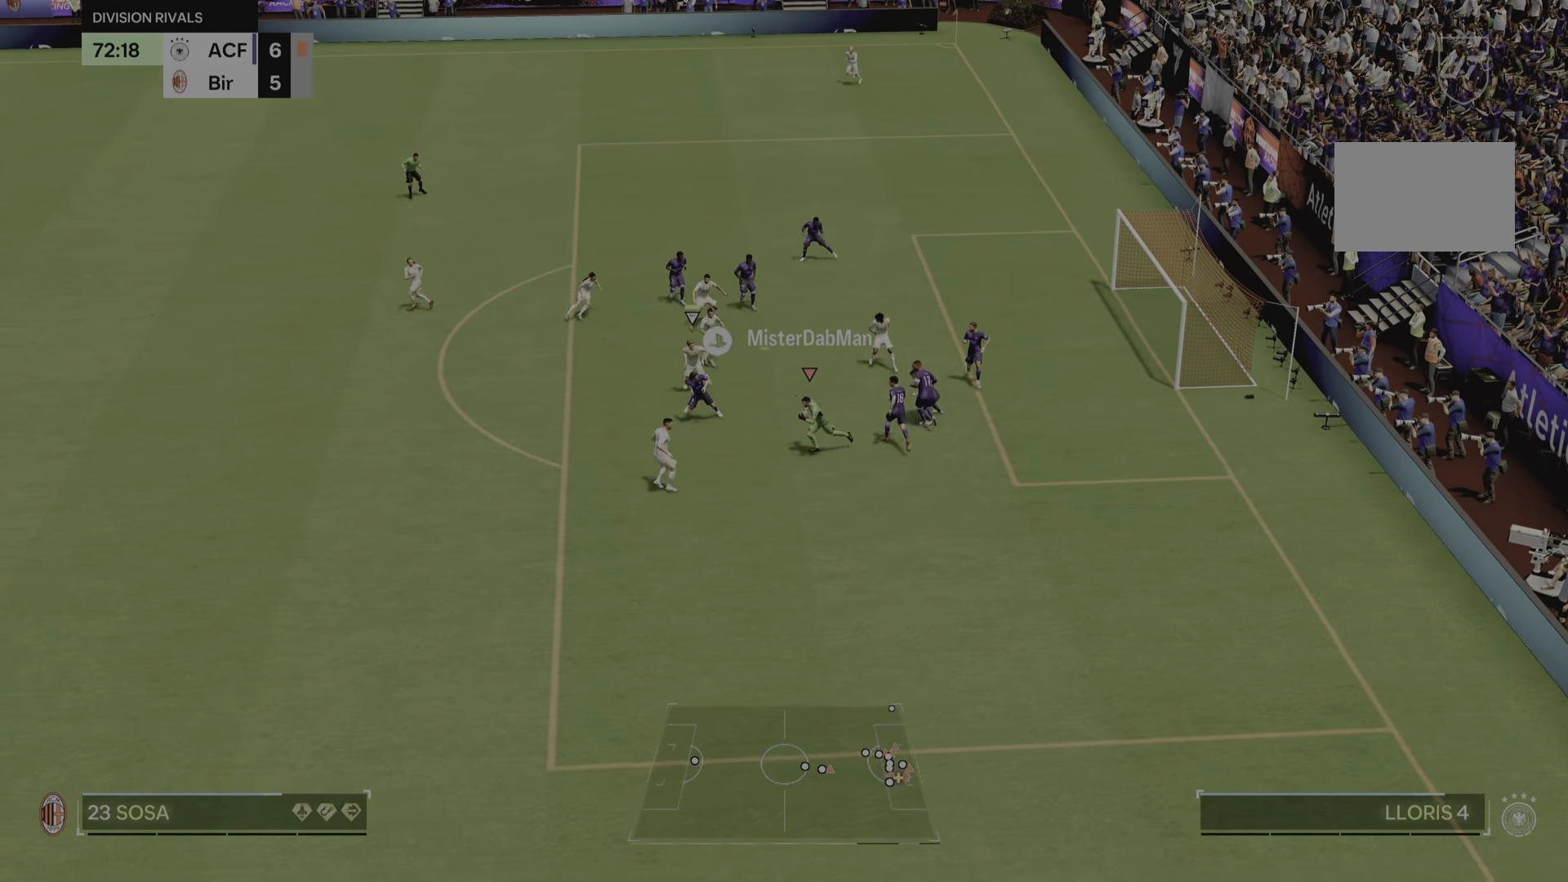
{"buttons": [], "left_stick": "left", "right_stick": "center", "events": [[34, "left_stick", "left"], [217, "R2", "up"]]}
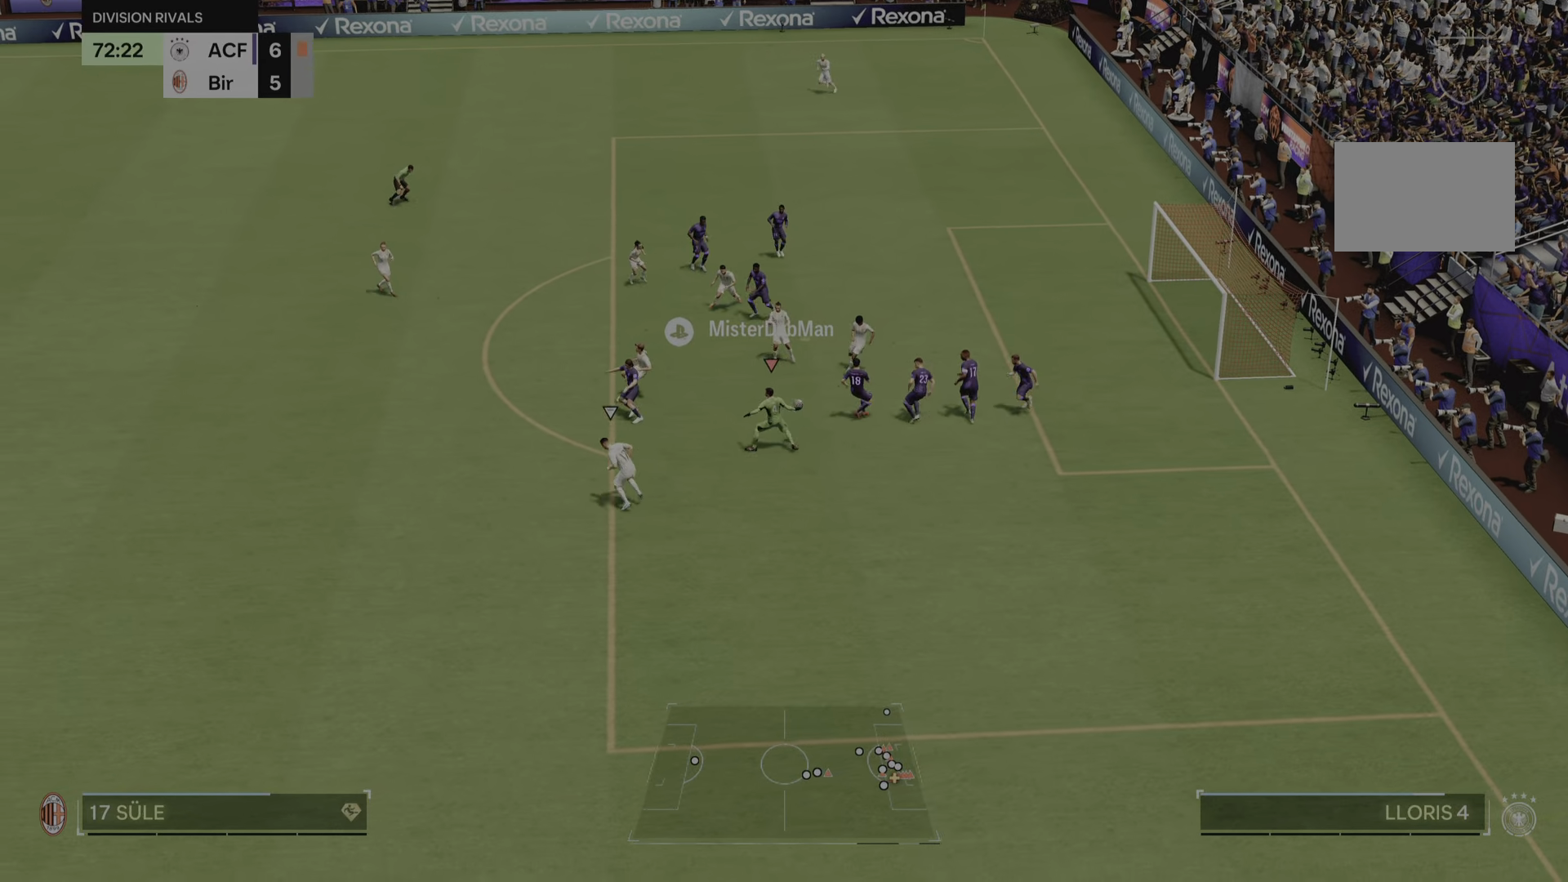
{"buttons": [], "left_stick": "left", "right_stick": "center", "events": []}
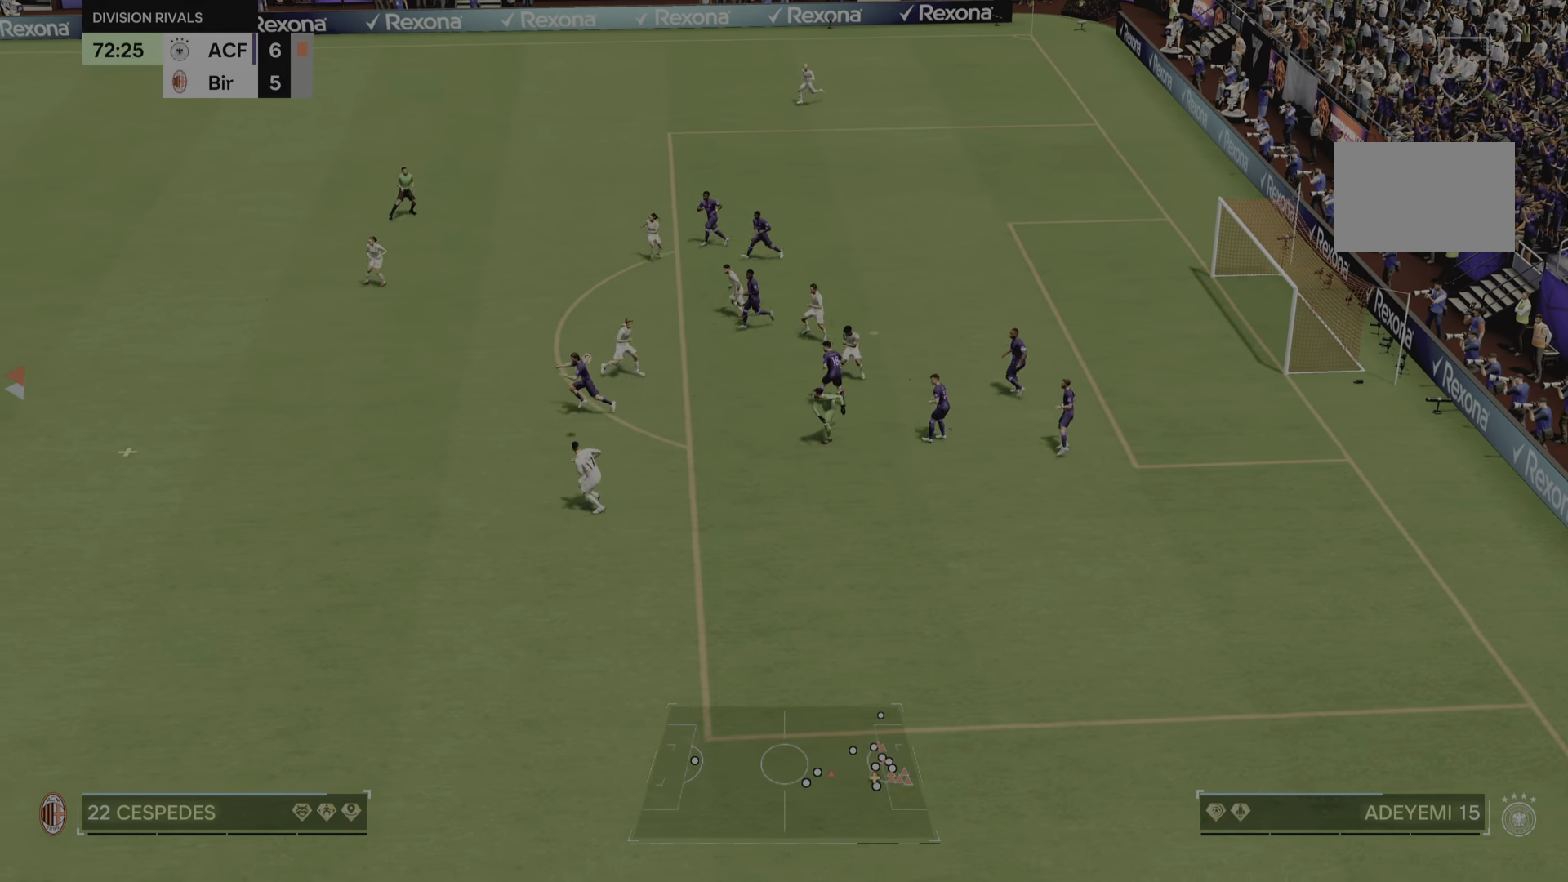
{"buttons": [], "left_stick": "down", "right_stick": "center", "events": [[50, "left_stick", "down-left"], [434, "left_stick", "down"]]}
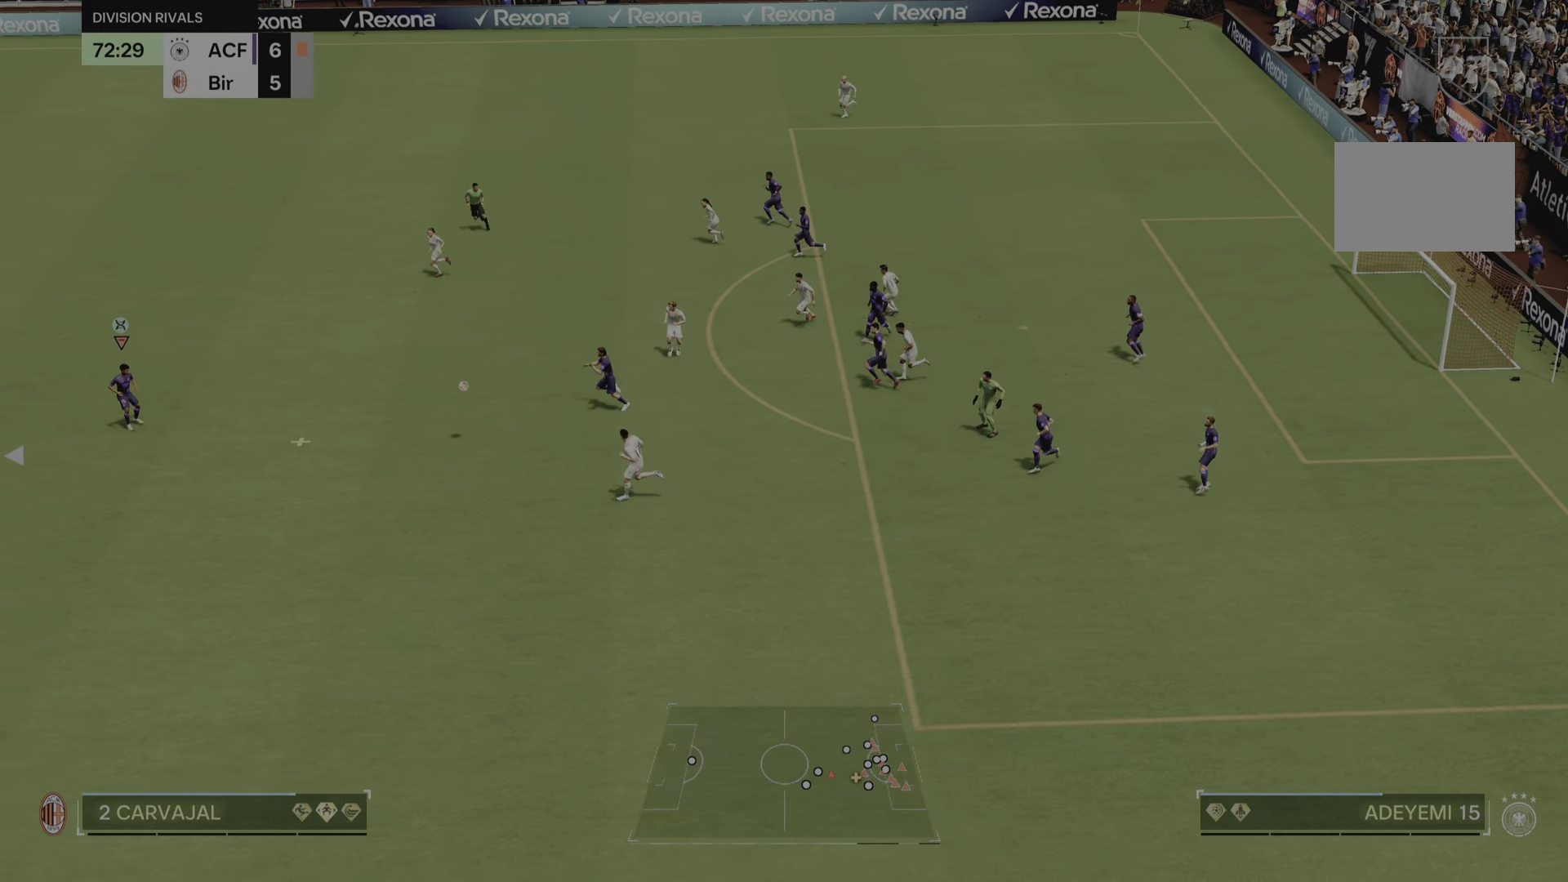
{"buttons": [], "left_stick": "up-left", "right_stick": "center", "events": [[16, "left_stick", "down-right"], [83, "left_stick", "up-right"], [217, "left_stick", "up"], [317, "left_stick", "up-left"]]}
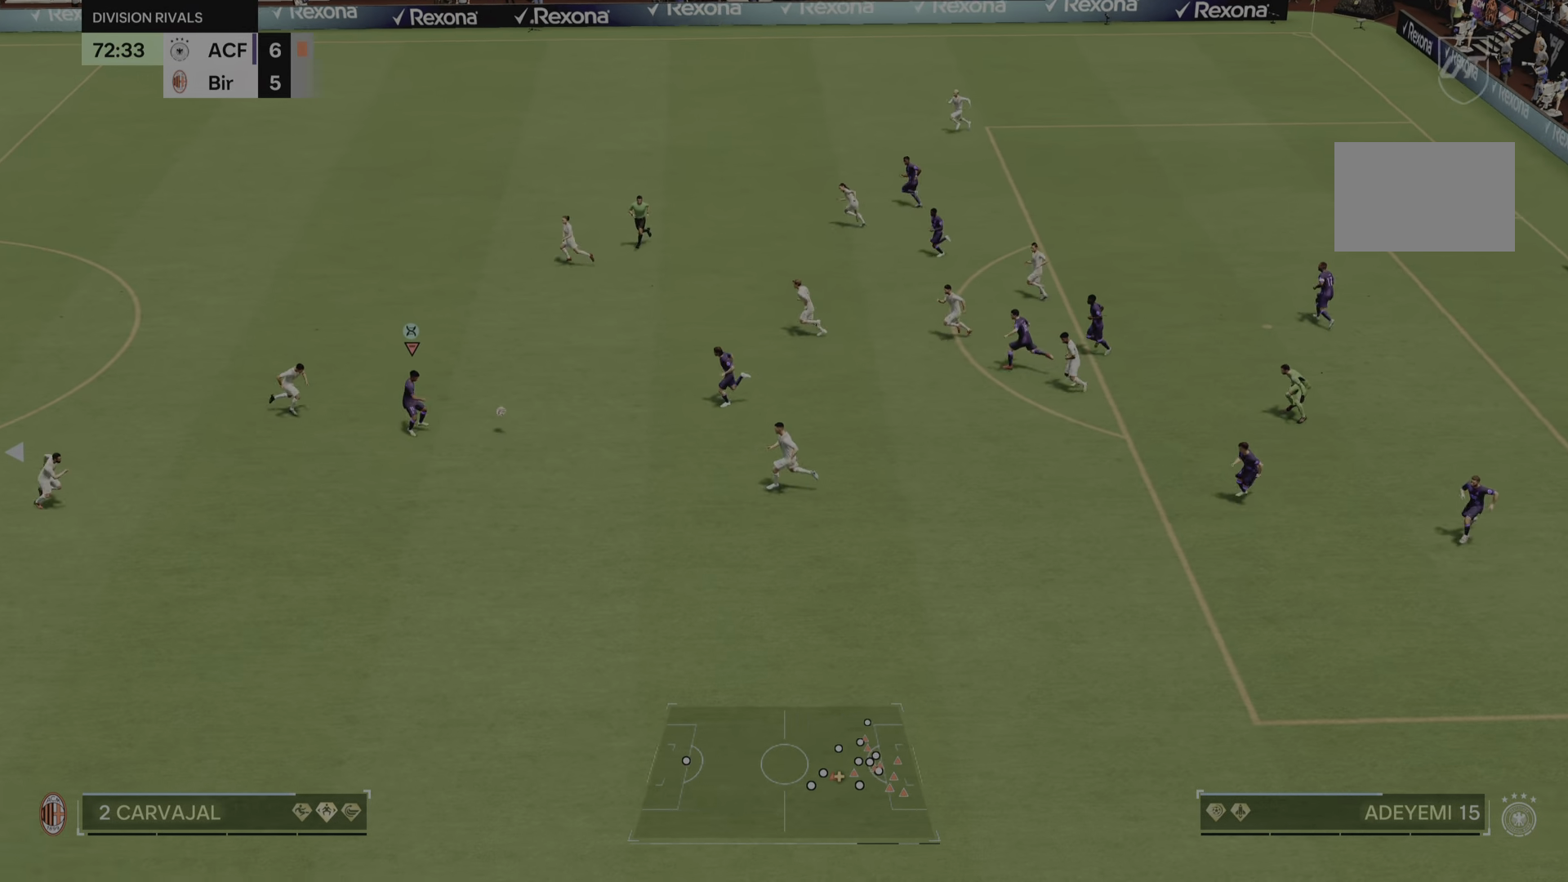
{"buttons": ["R2"], "left_stick": "up-left", "right_stick": "center", "events": [[150, "left_stick", "up"], [334, "R2", "down"], [417, "left_stick", "up-left"]]}
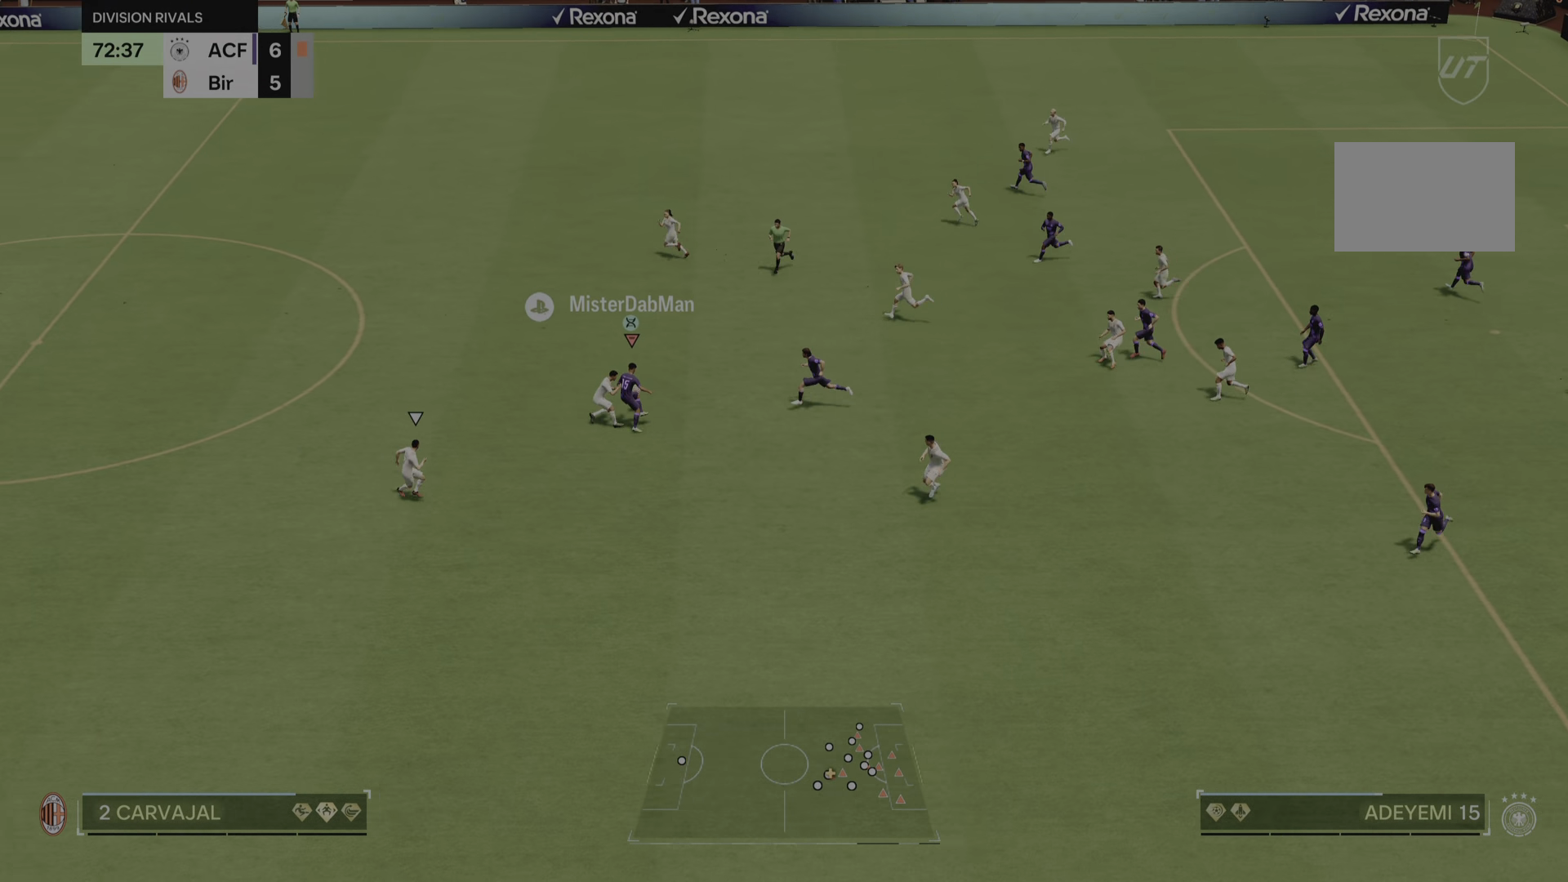
{"buttons": ["R2"], "left_stick": "up-left", "right_stick": "center", "events": []}
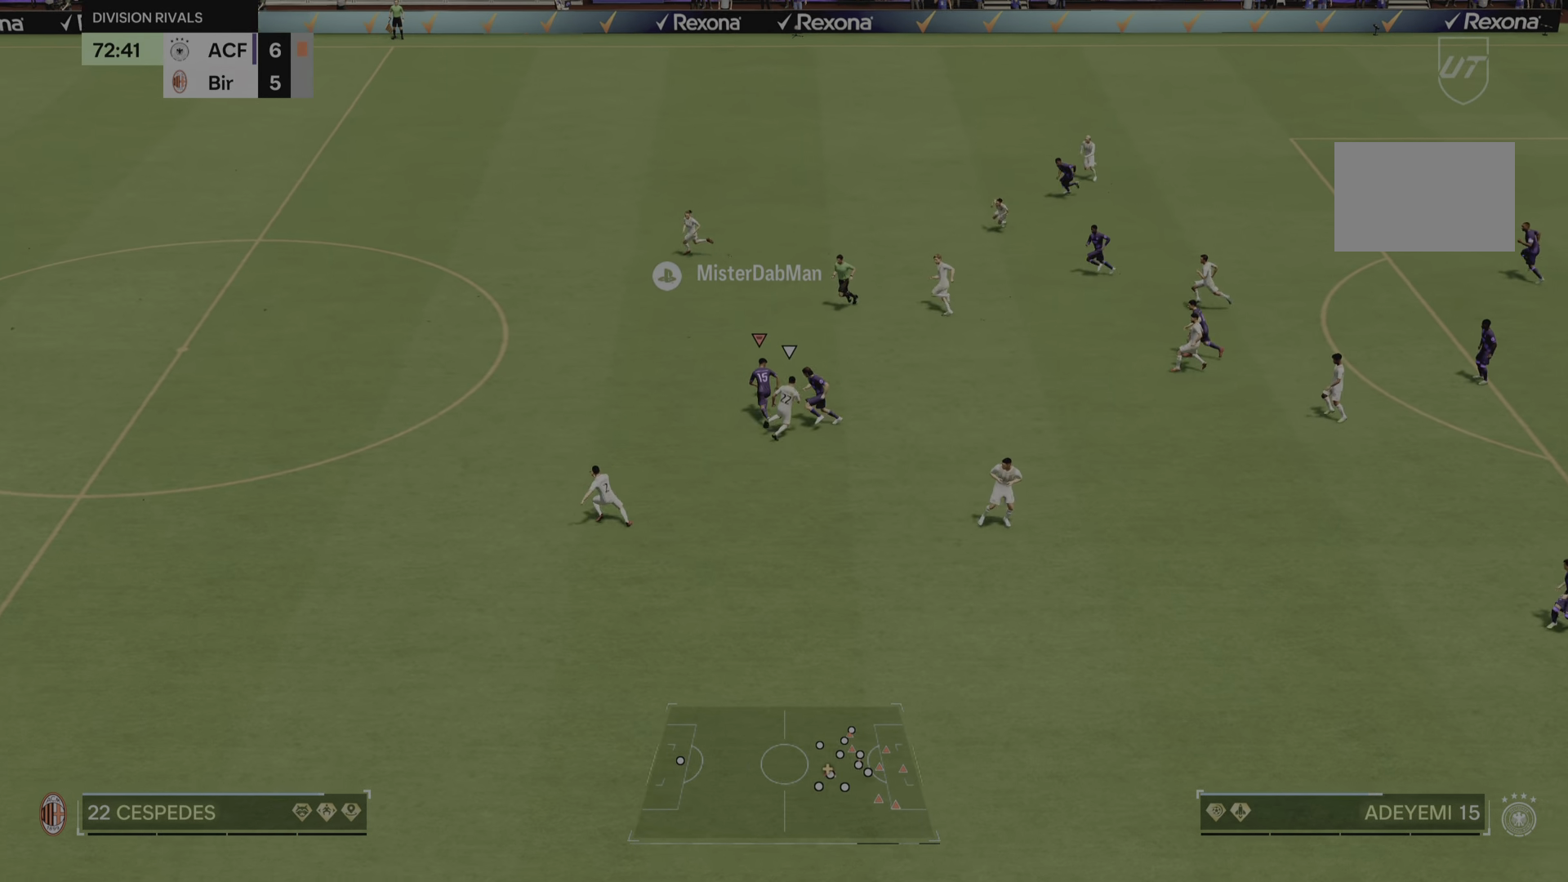
{"buttons": ["R2"], "left_stick": "up-left", "right_stick": "center", "events": []}
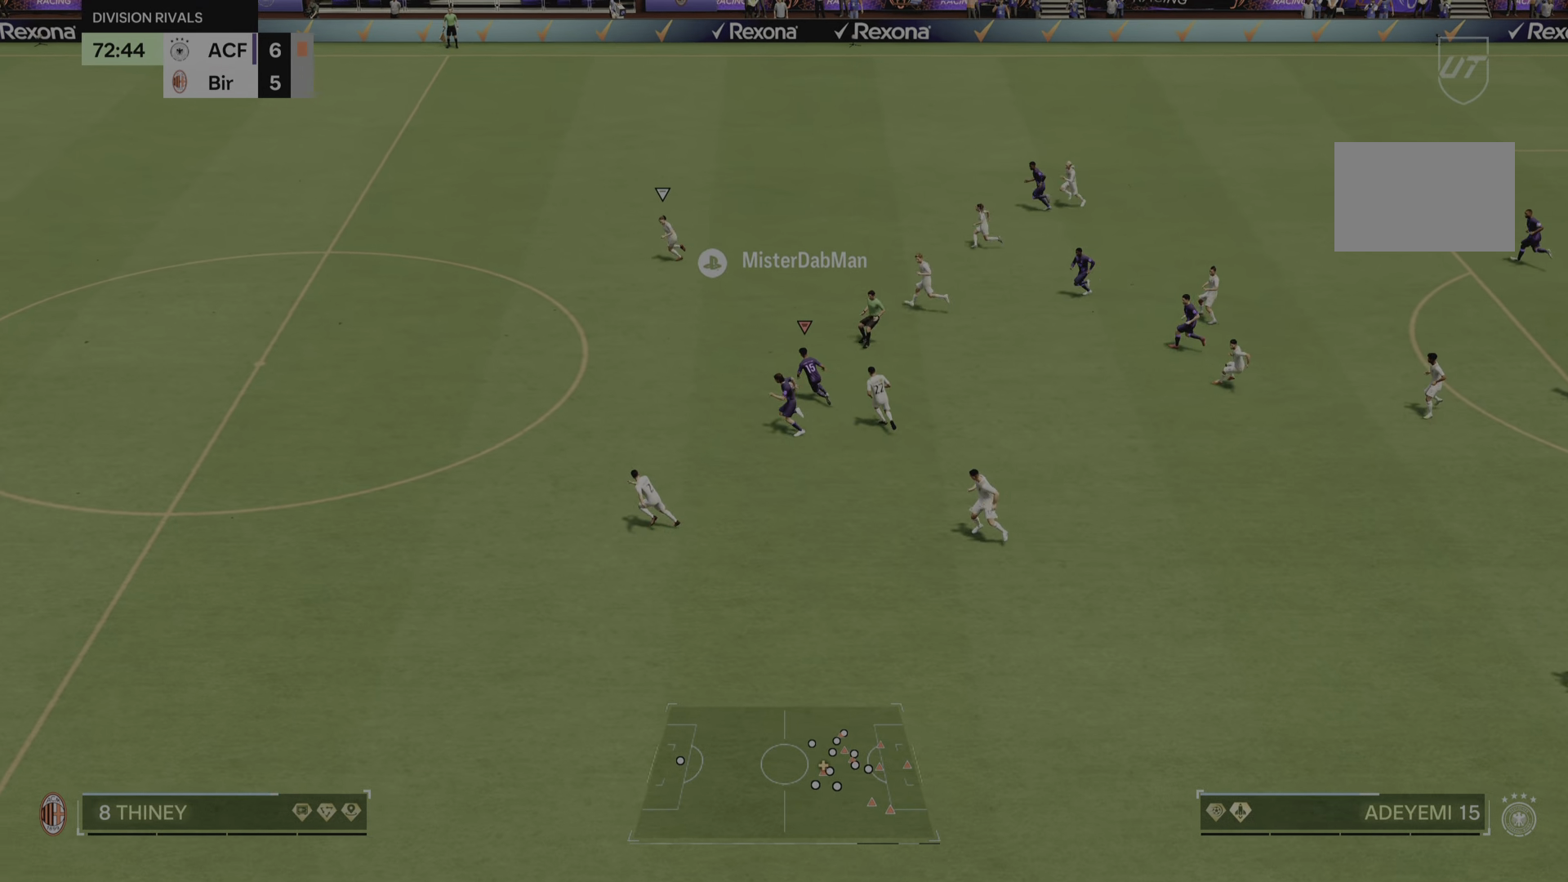
{"buttons": ["R2"], "left_stick": "up-left", "right_stick": "center", "events": []}
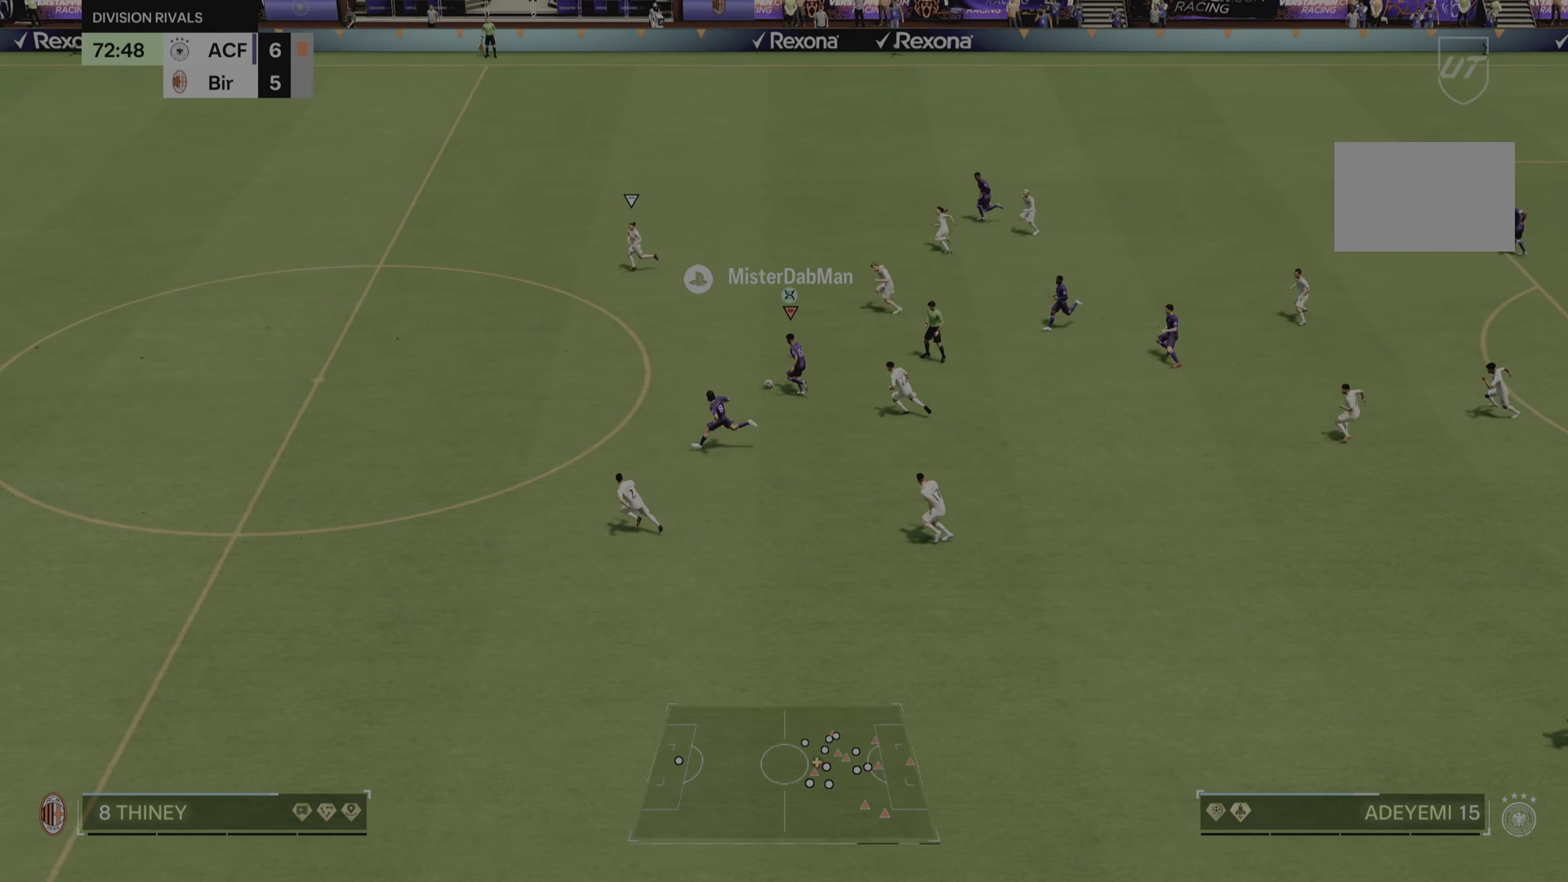
{"buttons": ["R2"], "left_stick": "left", "right_stick": "center"}
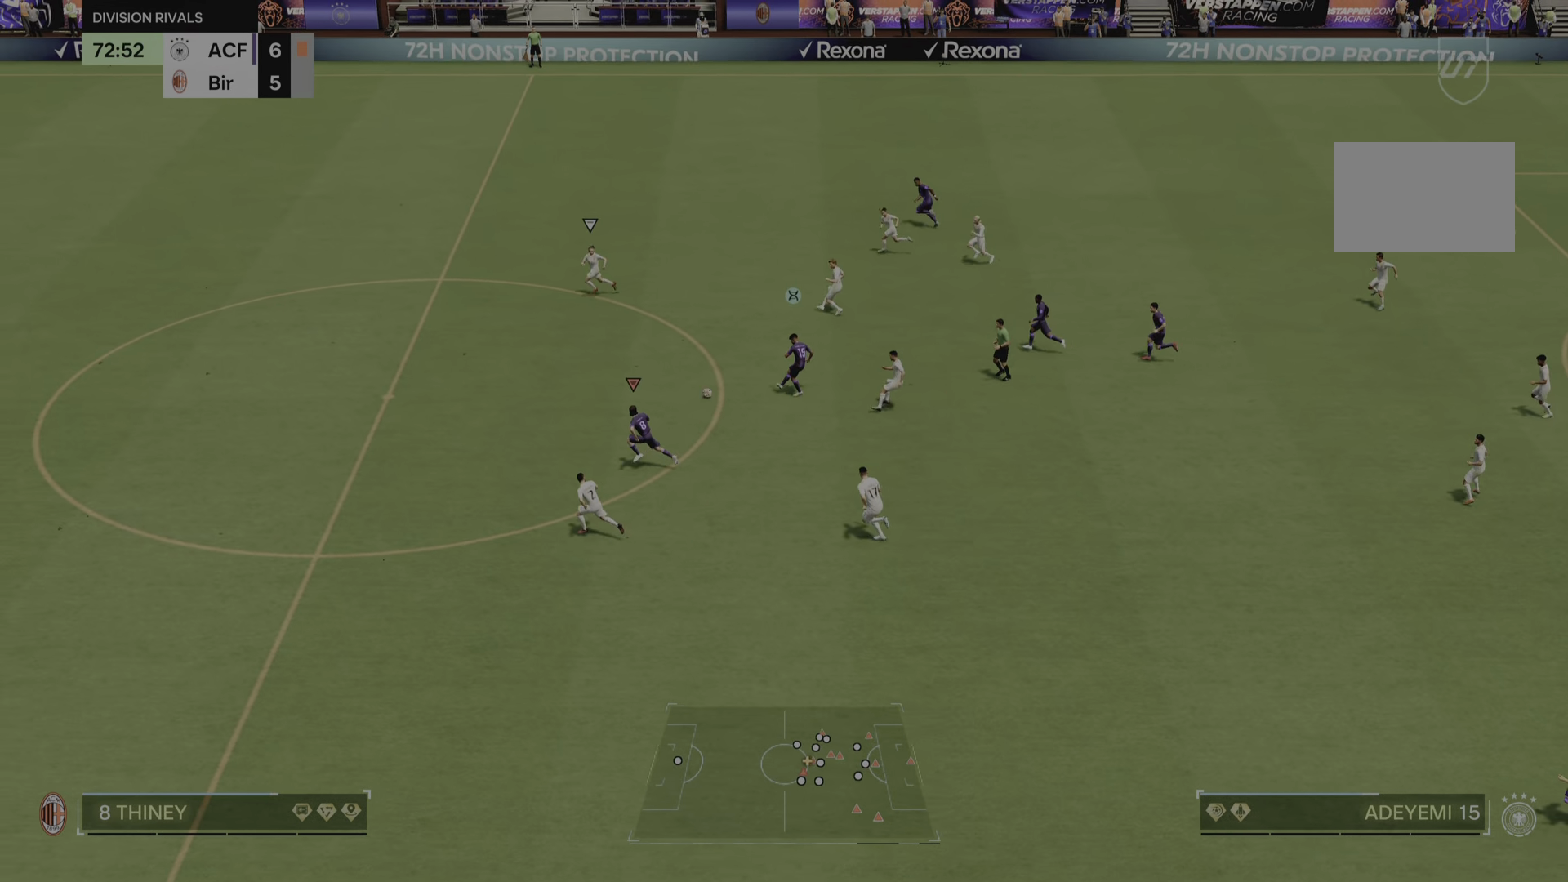
{"buttons": ["R2"], "left_stick": "left", "right_stick": "center", "events": []}
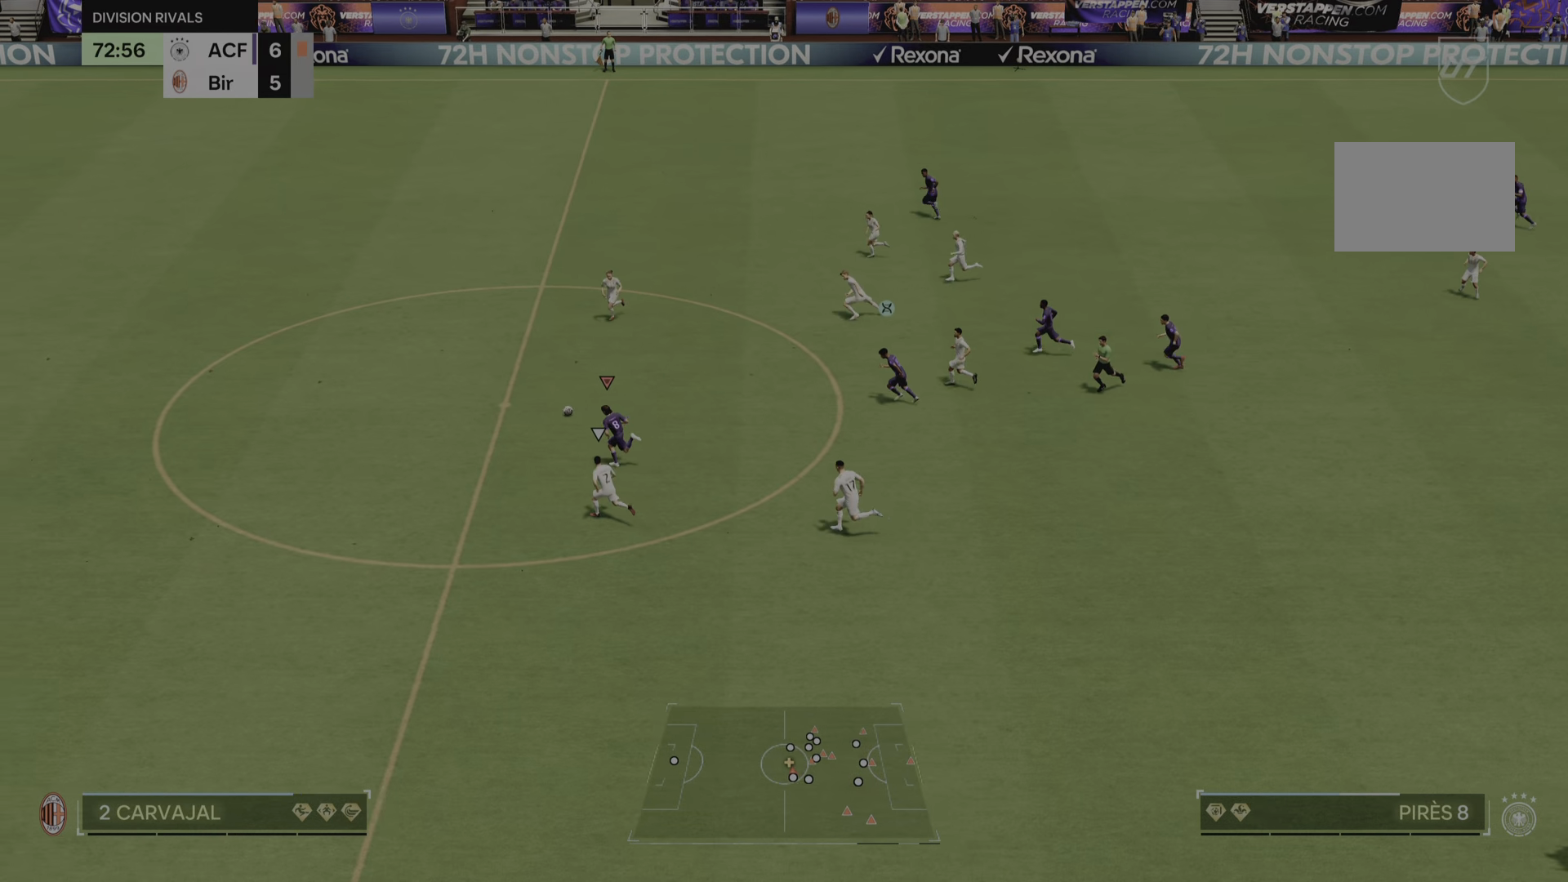
{"buttons": ["R2"], "left_stick": "left", "right_stick": "center", "events": []}
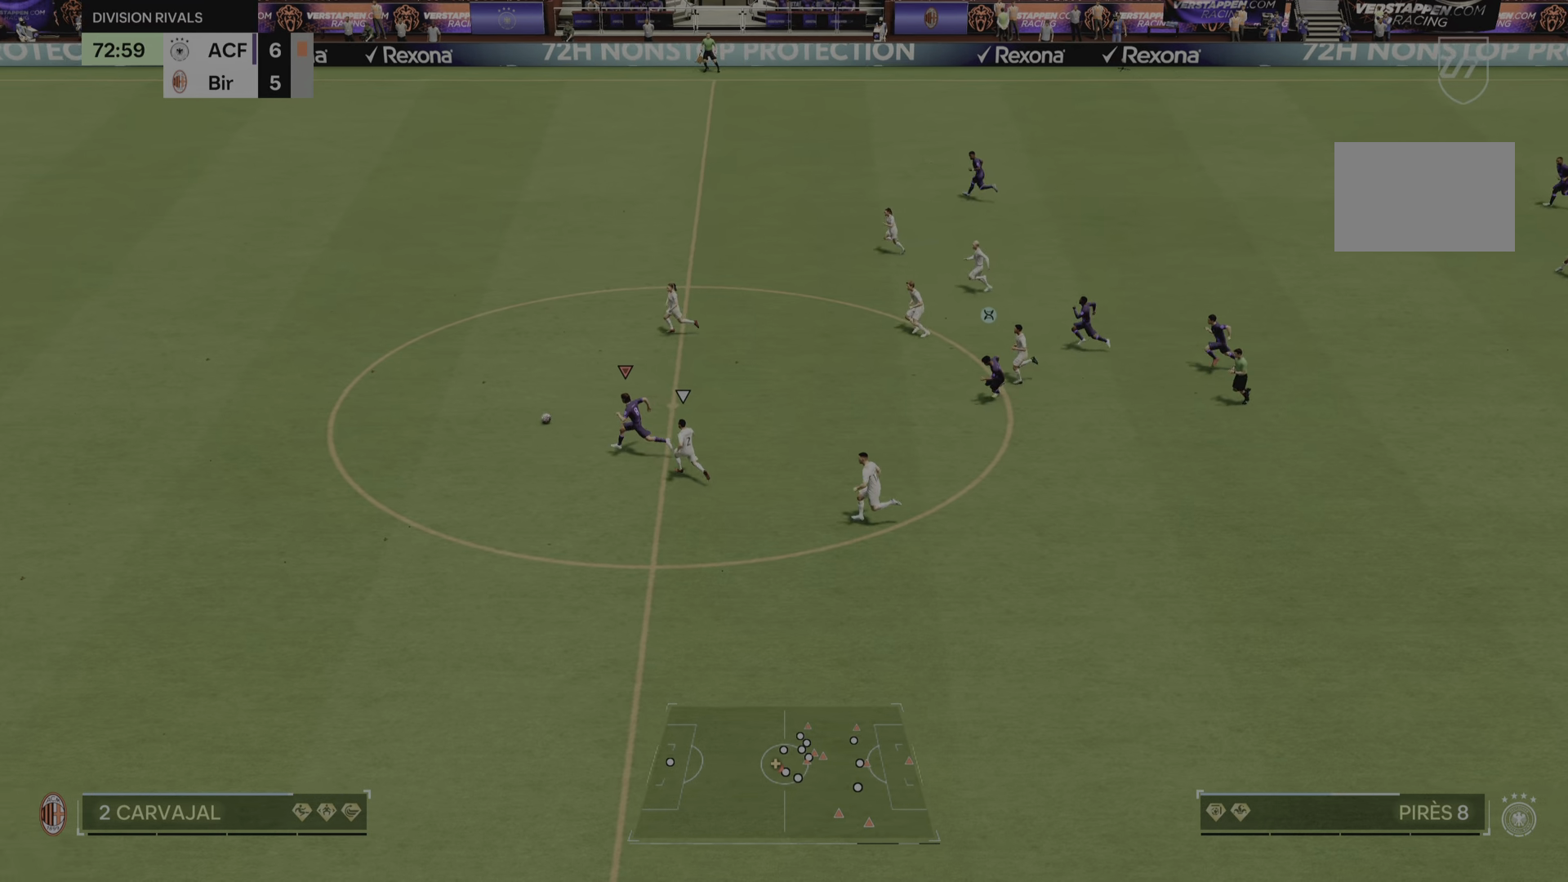
{"buttons": ["R2"], "left_stick": "left", "right_stick": "left", "events": [[233, "right_stick", "left"]]}
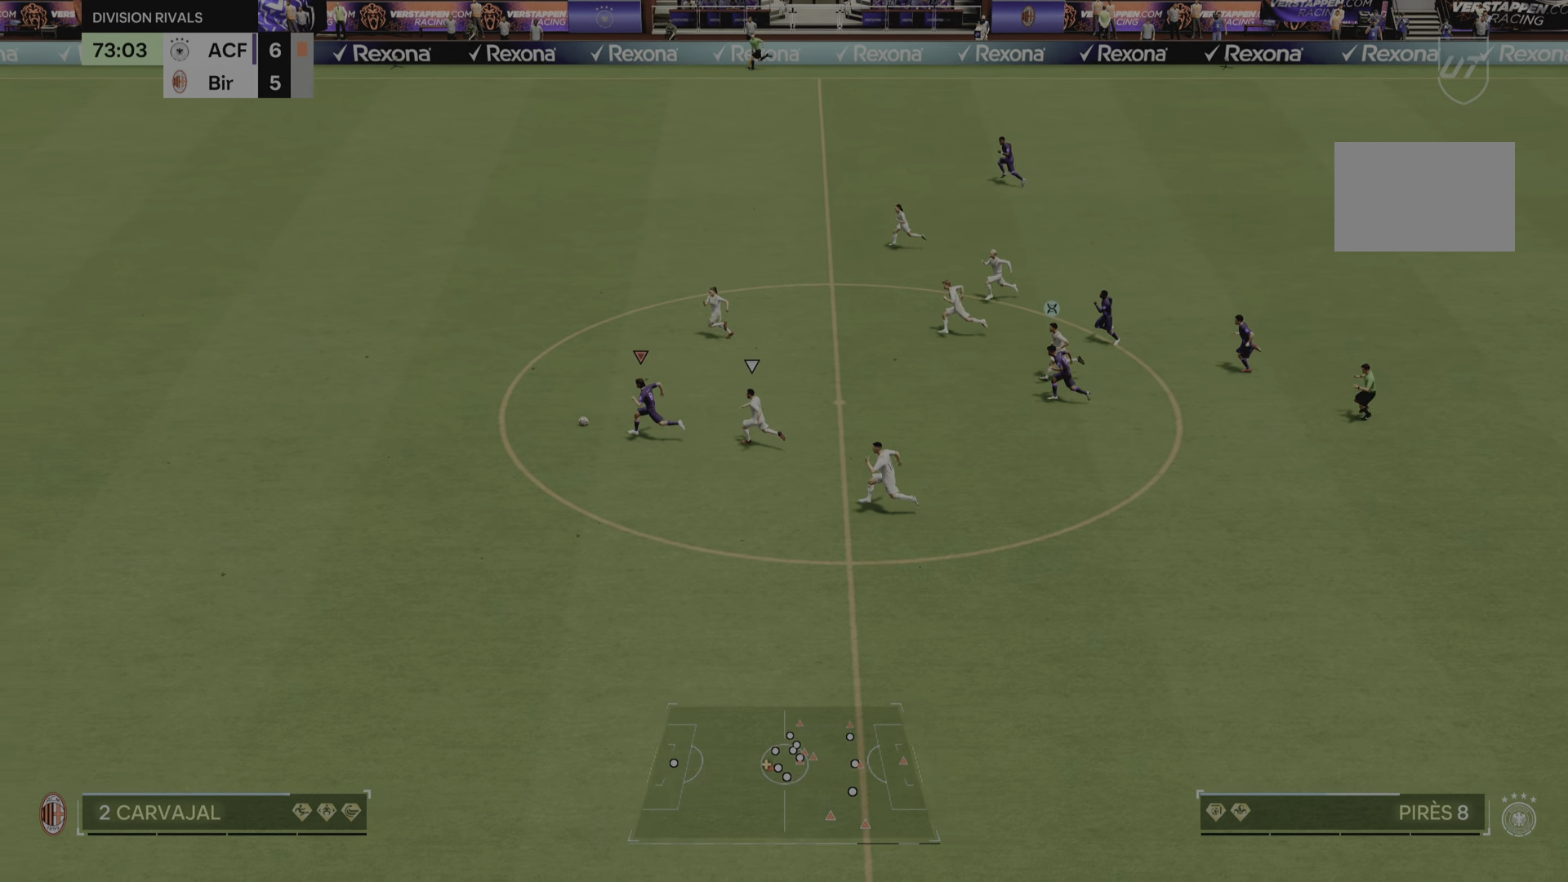
{"buttons": ["R2"], "left_stick": "left", "right_stick": "center", "events": [[33, "right_stick", "center"]]}
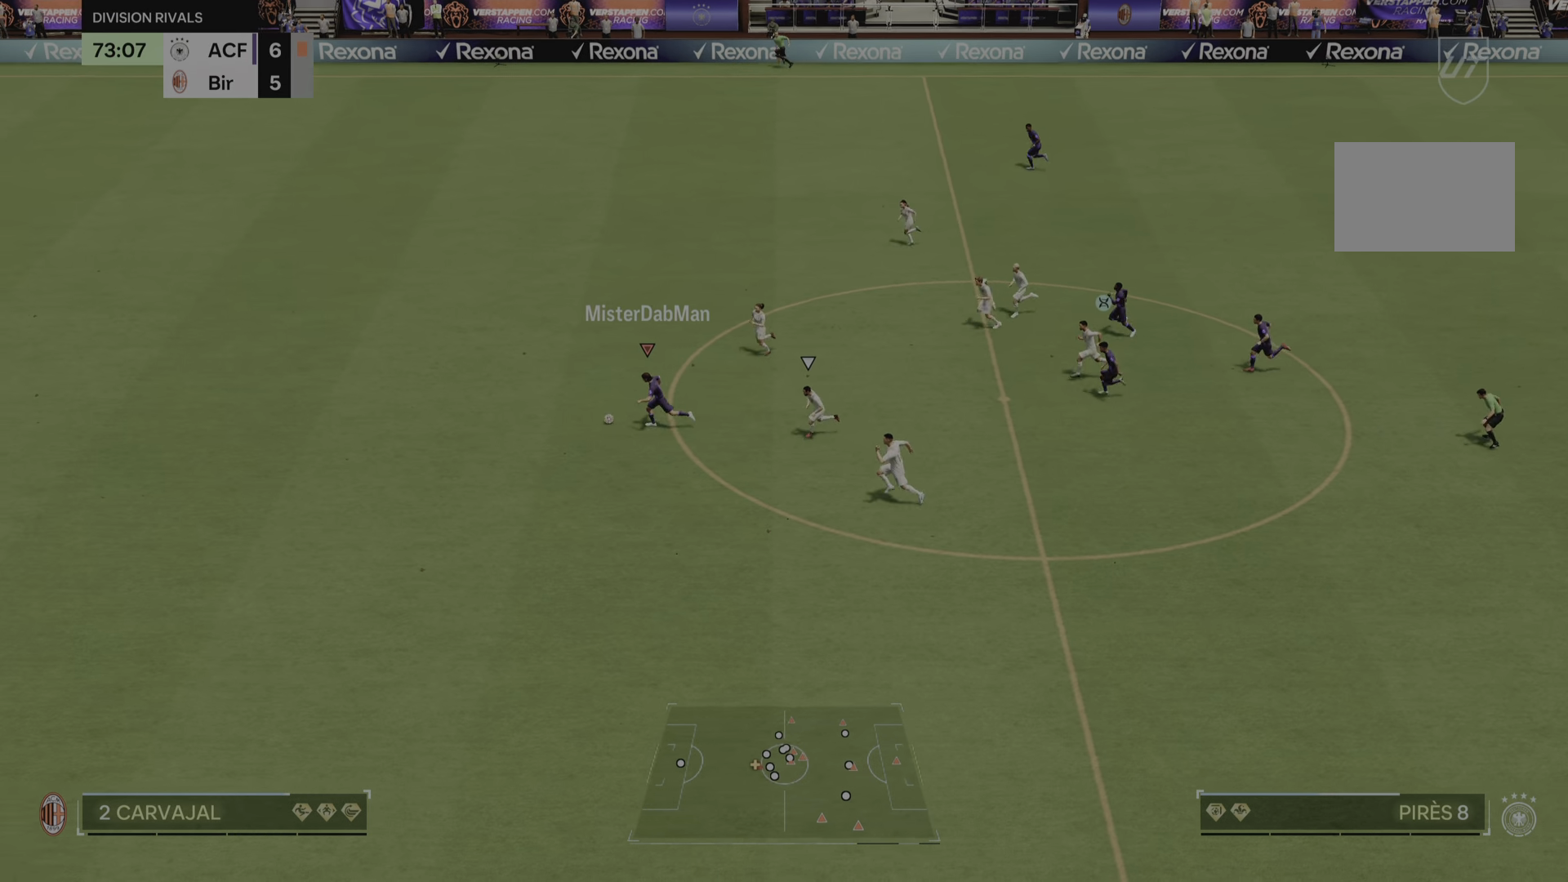
{"buttons": ["R2"], "left_stick": "left", "right_stick": "center", "events": []}
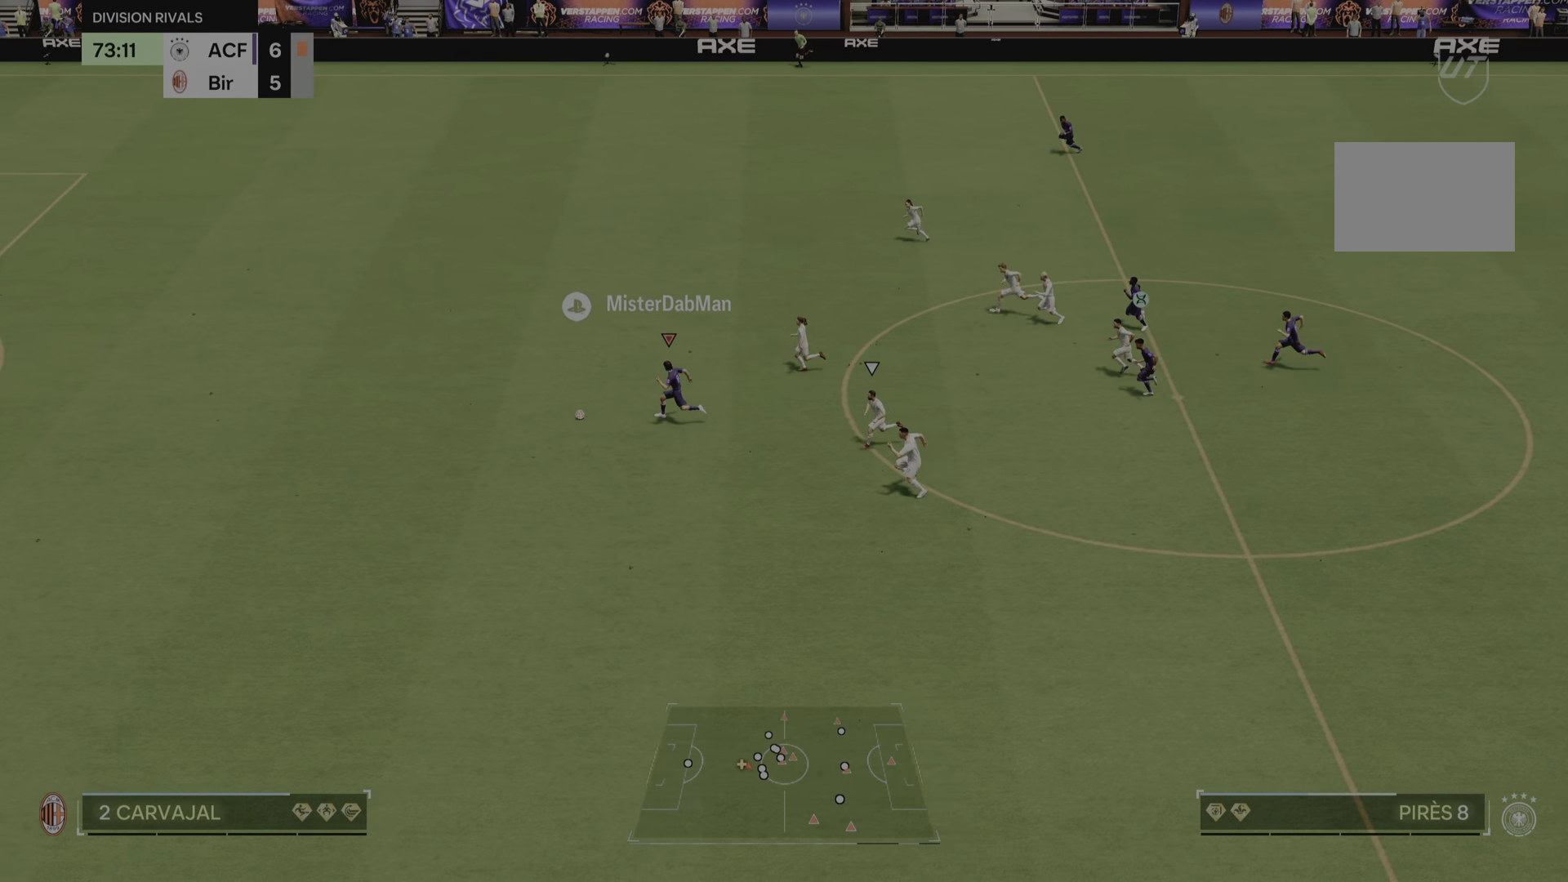
{"buttons": ["CIRCLE", "R2"], "left_stick": "left", "right_stick": "center", "events": [[317, "CIRCLE", "down"]]}
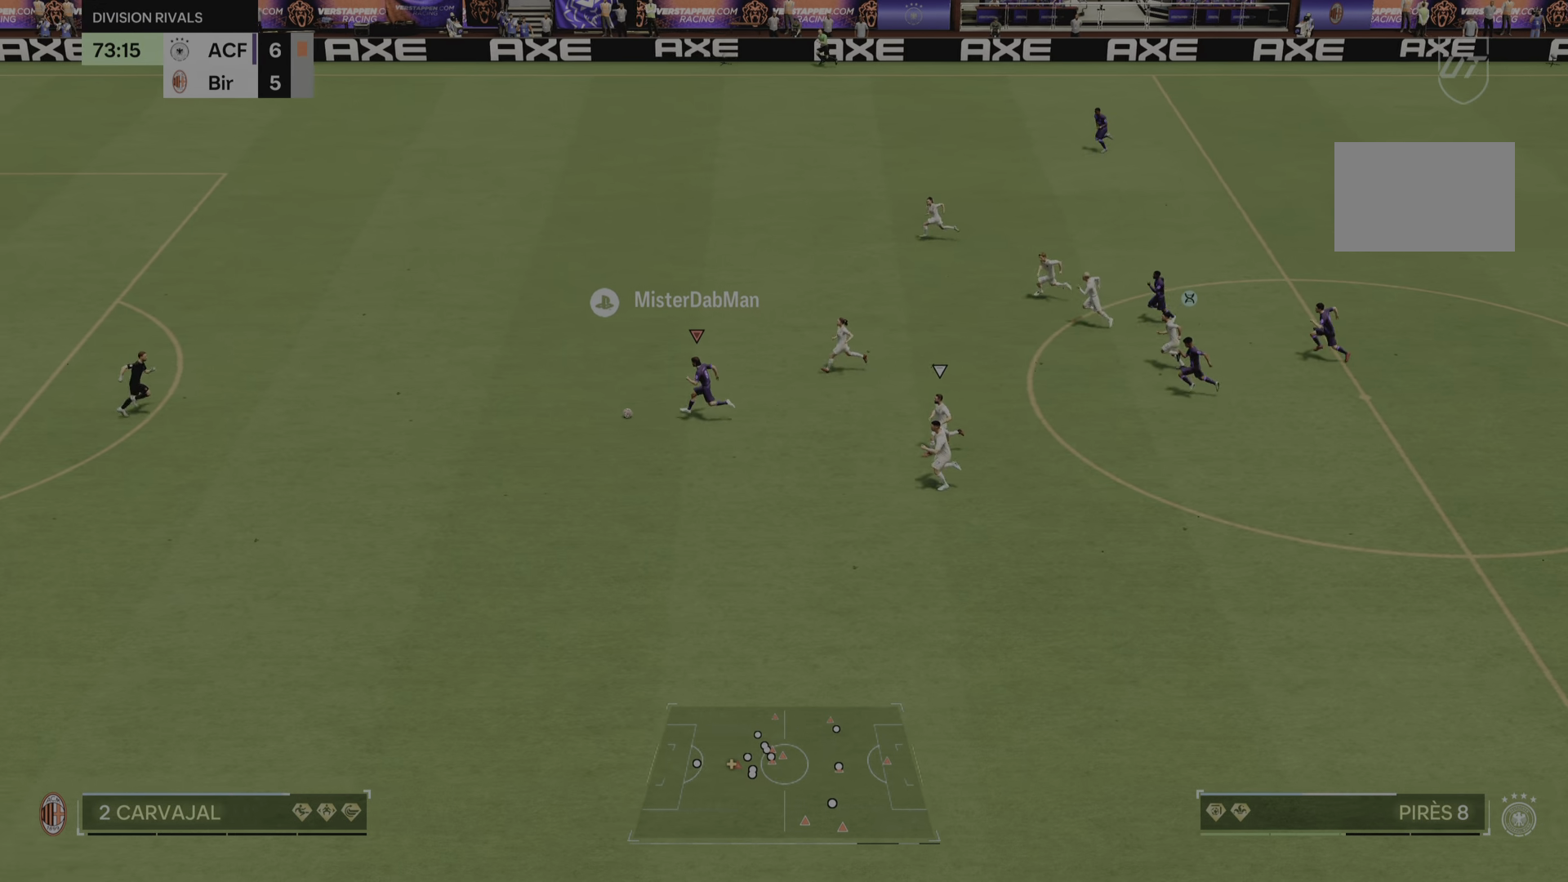
{"buttons": [], "left_stick": "left", "right_stick": "center", "events": [[50, "CIRCLE", "up"], [116, "R2", "up"]]}
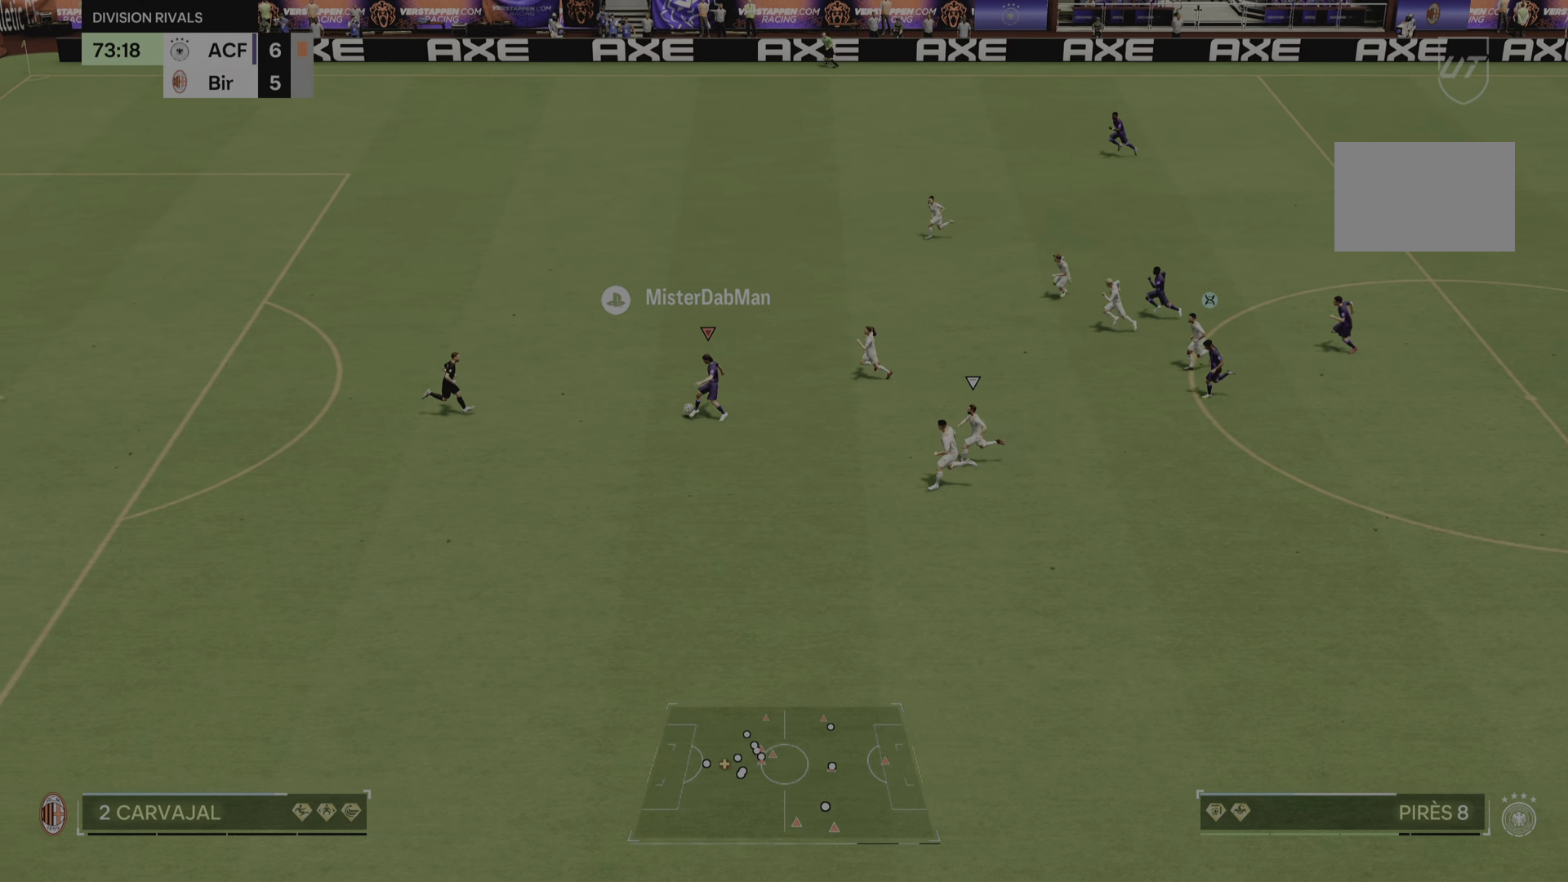
{"buttons": [], "left_stick": "center", "right_stick": "center", "events": [[367, "left_stick", "center"]]}
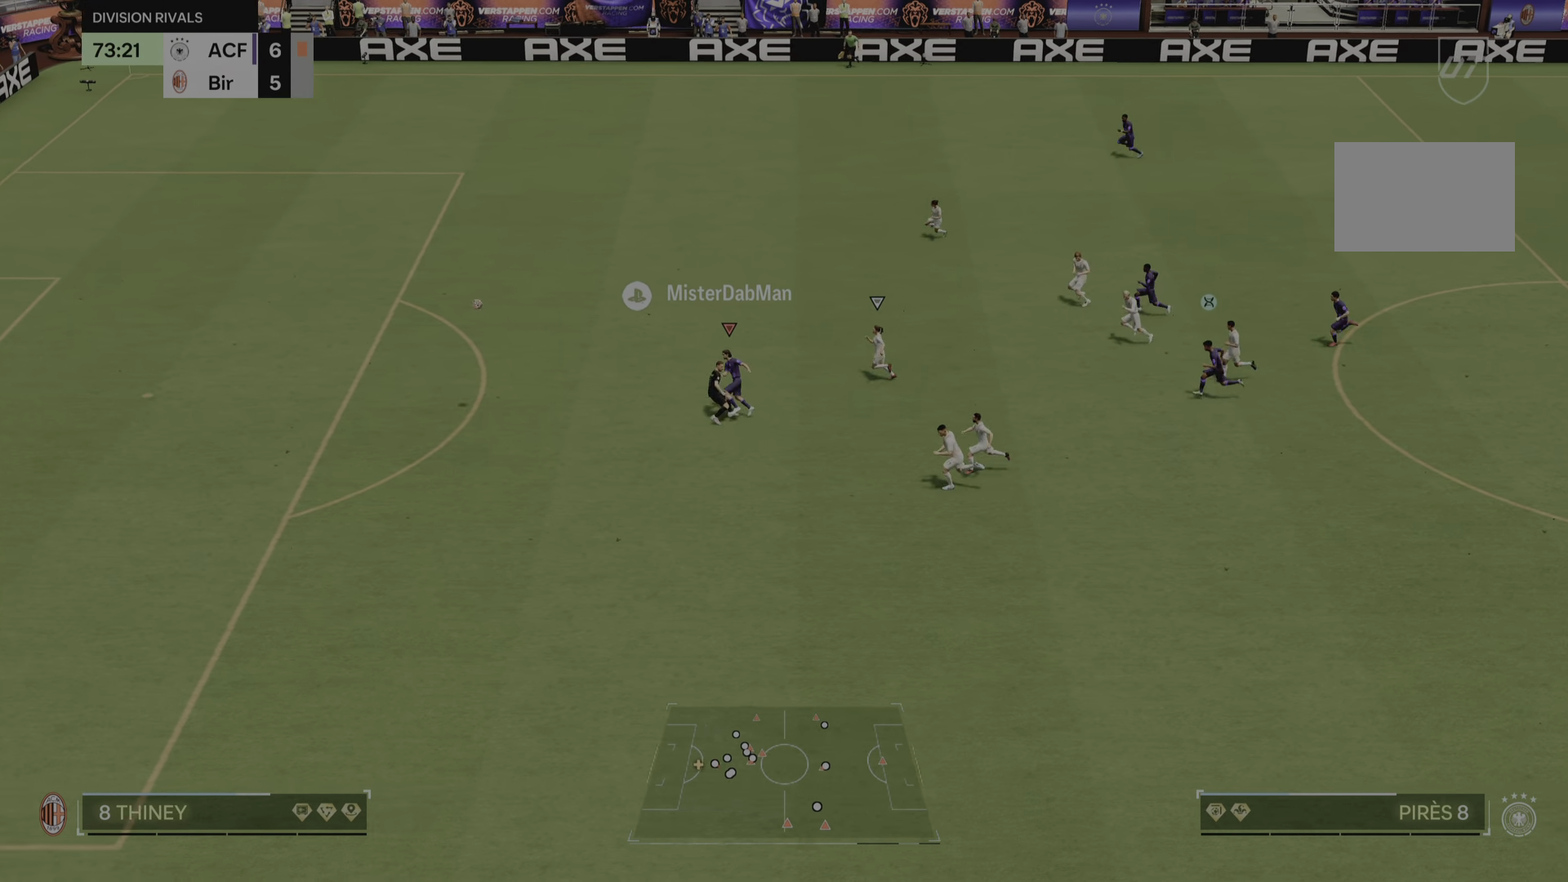
{"buttons": [], "left_stick": "center", "right_stick": "center", "events": []}
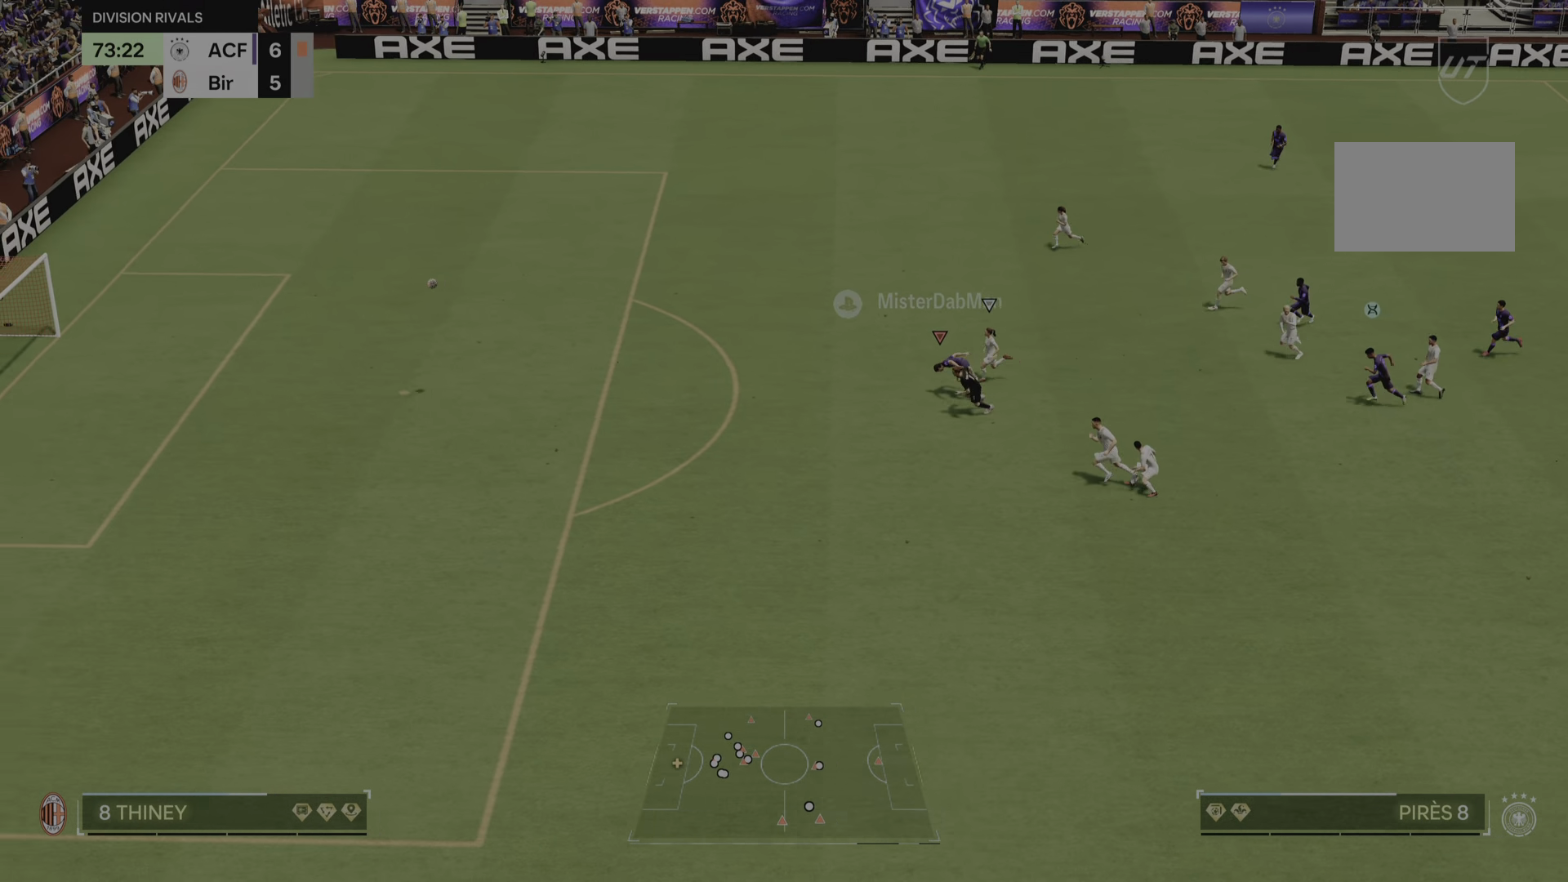
{"buttons": [], "left_stick": "center", "right_stick": "center", "events": []}
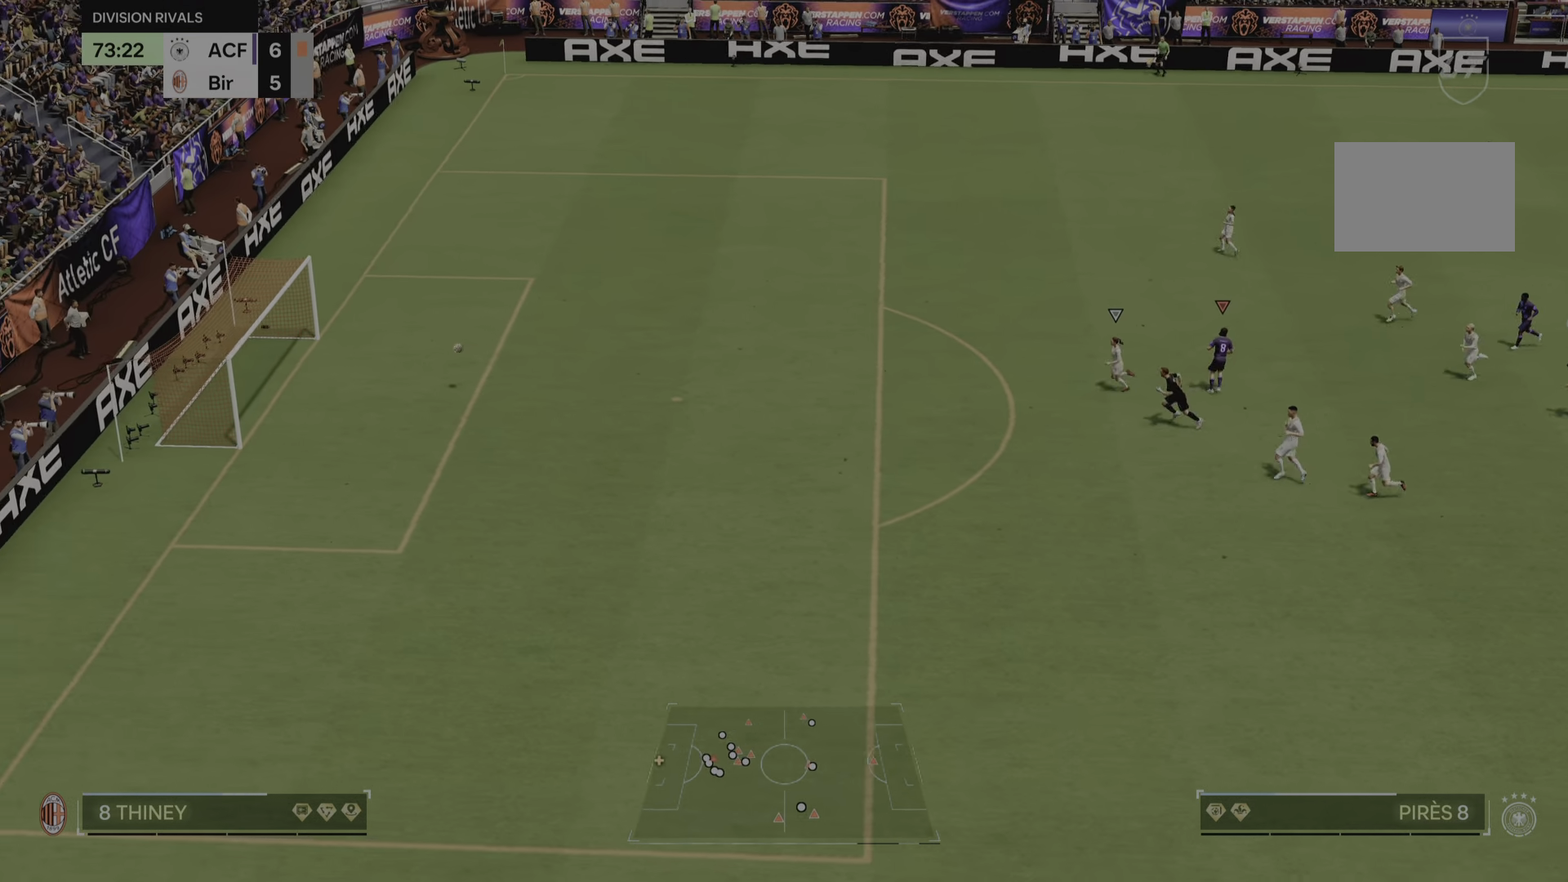
{"buttons": [], "left_stick": "center", "right_stick": "center", "events": []}
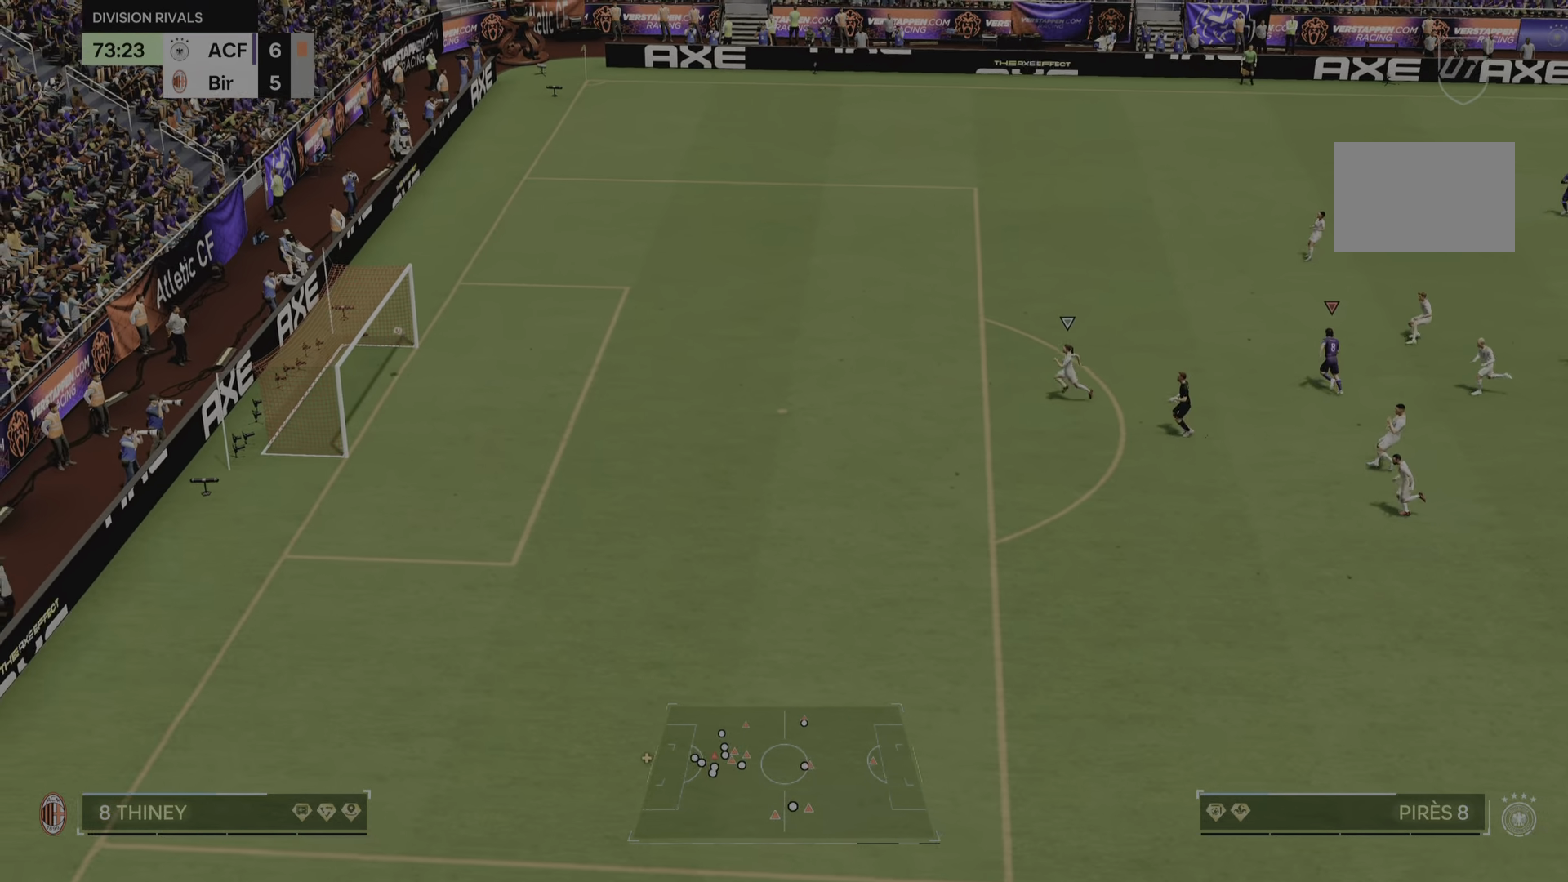
{"buttons": [], "left_stick": "center", "right_stick": "center", "events": []}
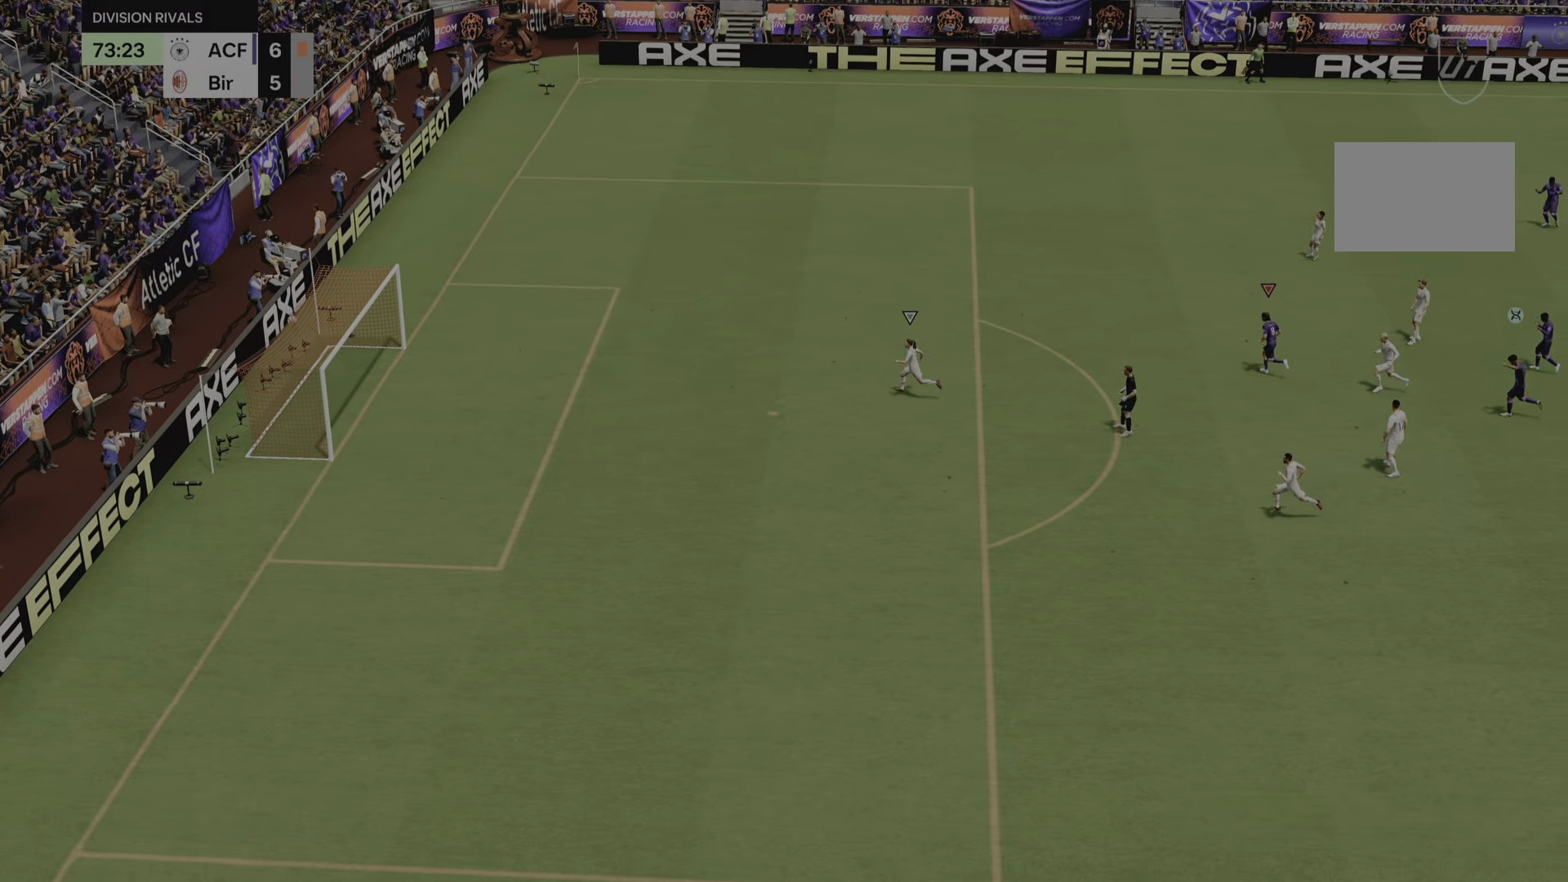
{"buttons": [], "left_stick": "center", "right_stick": "center", "events": []}
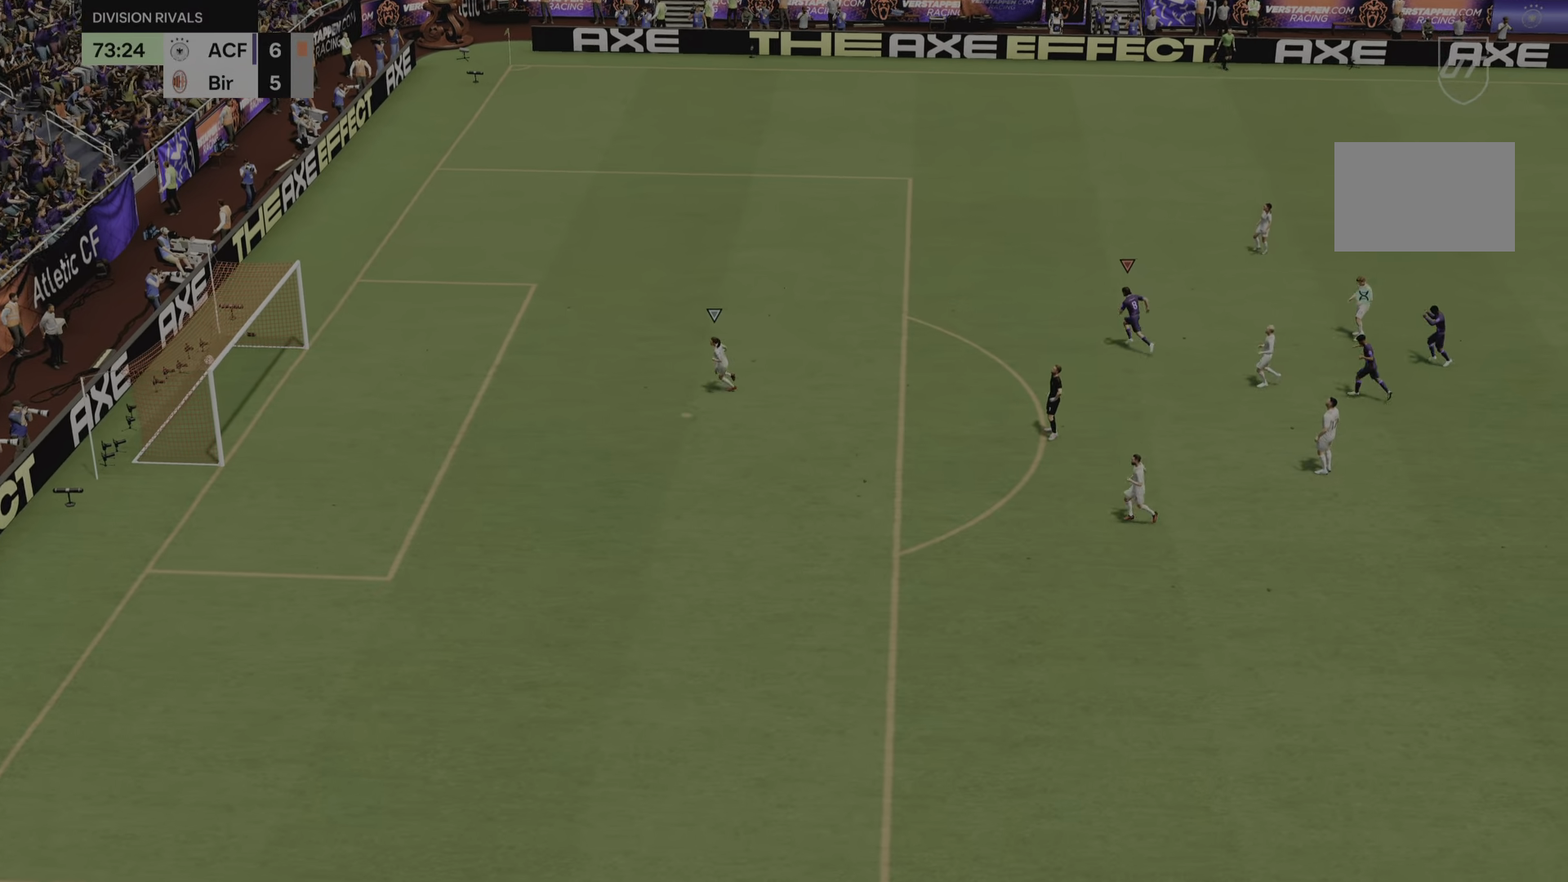
{"buttons": [], "left_stick": "center", "right_stick": "center", "events": []}
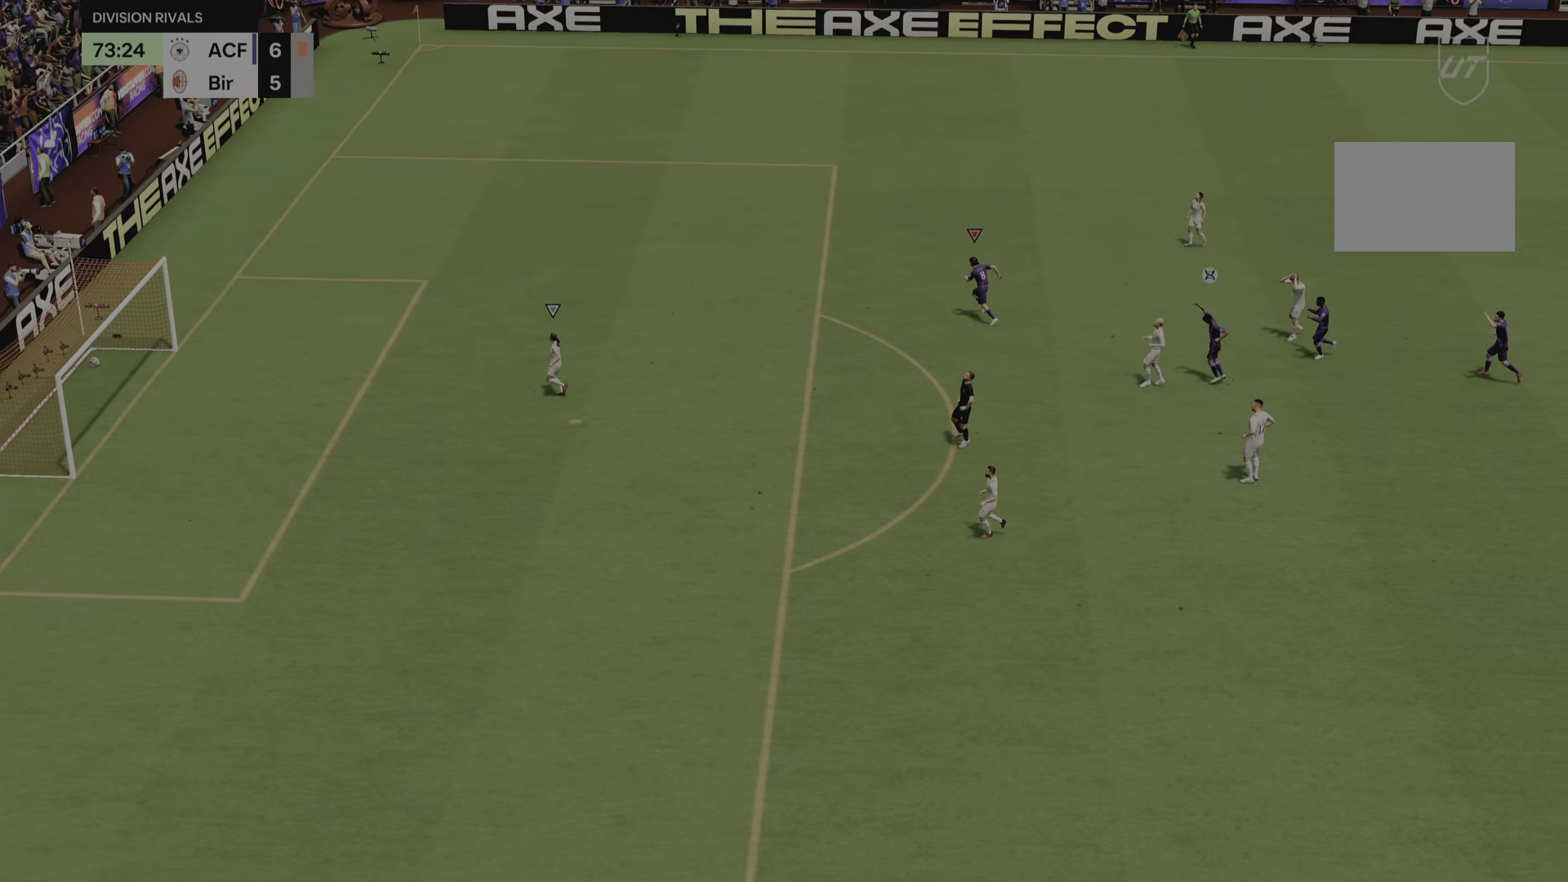
{"buttons": [], "left_stick": "center", "right_stick": "center", "events": []}
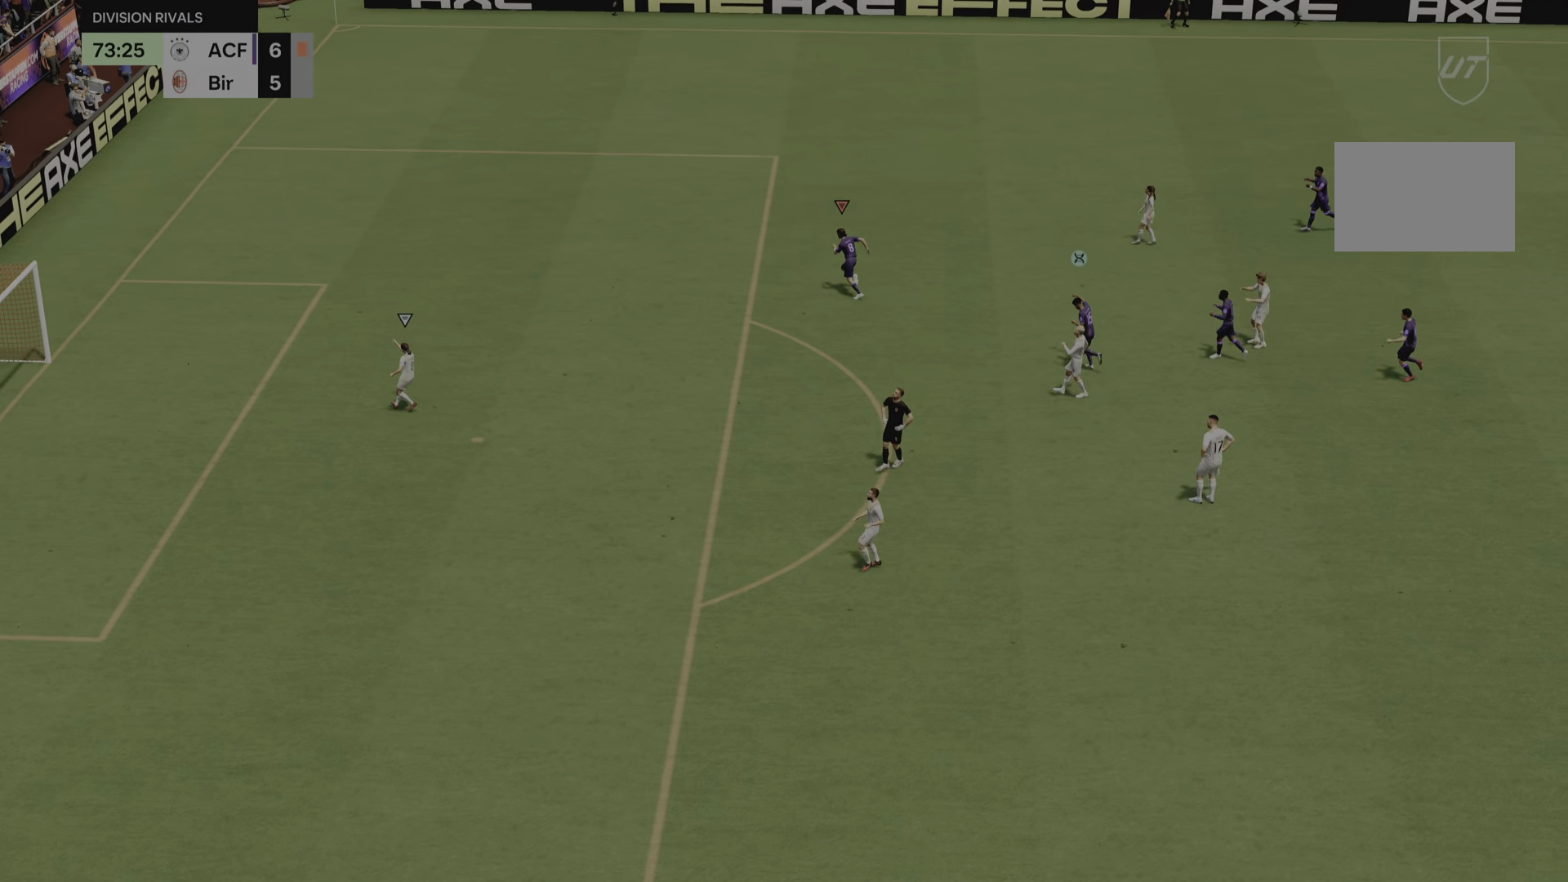
{"buttons": [], "left_stick": "center", "right_stick": "center", "events": []}
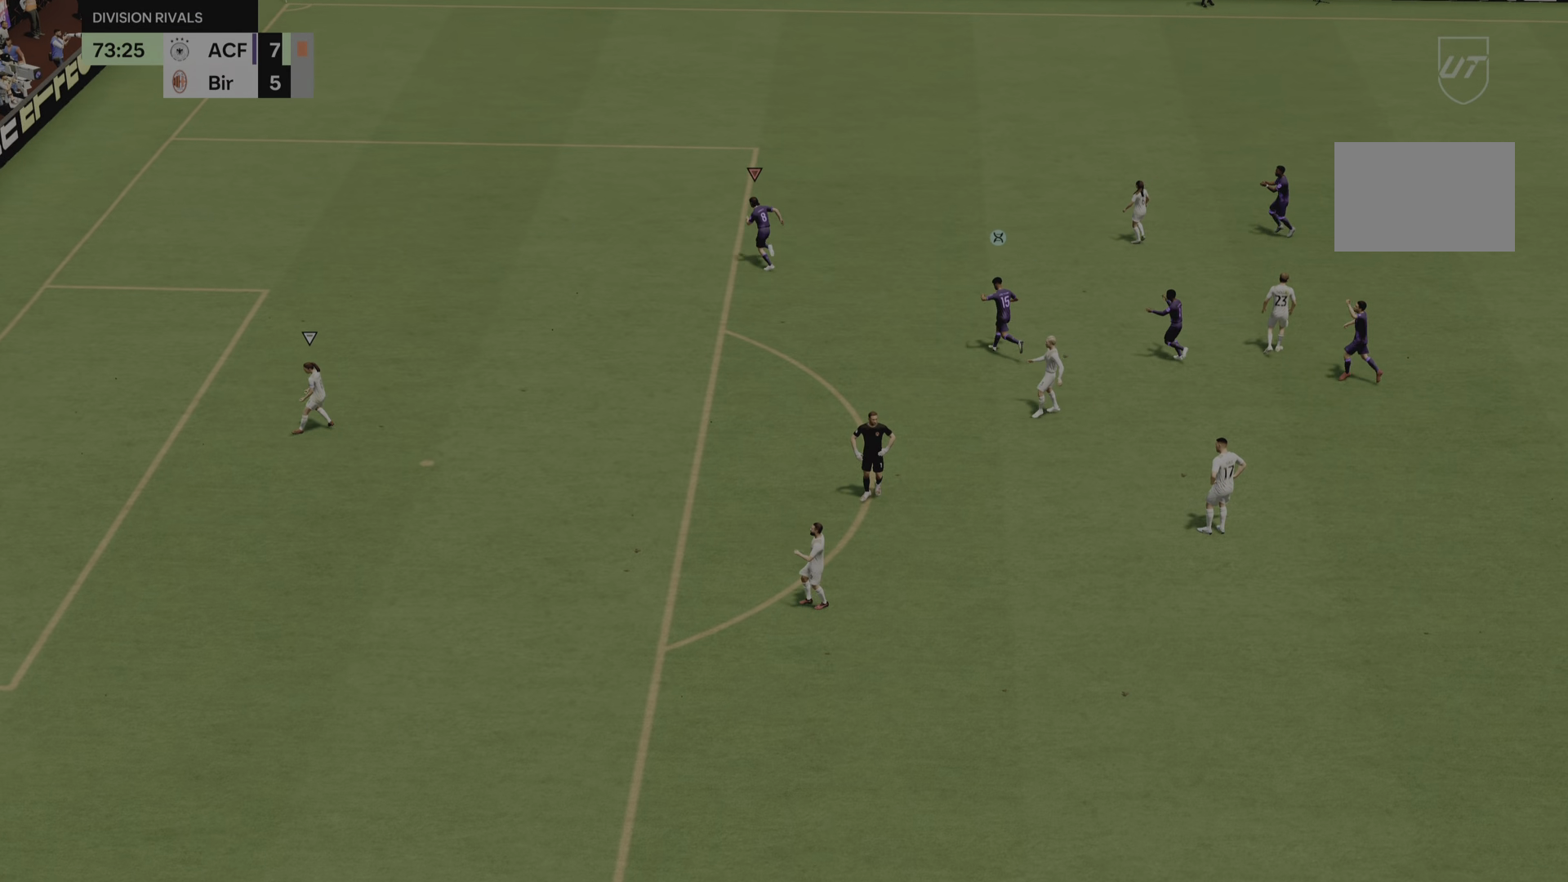
{"buttons": [], "left_stick": "center", "right_stick": "center", "events": []}